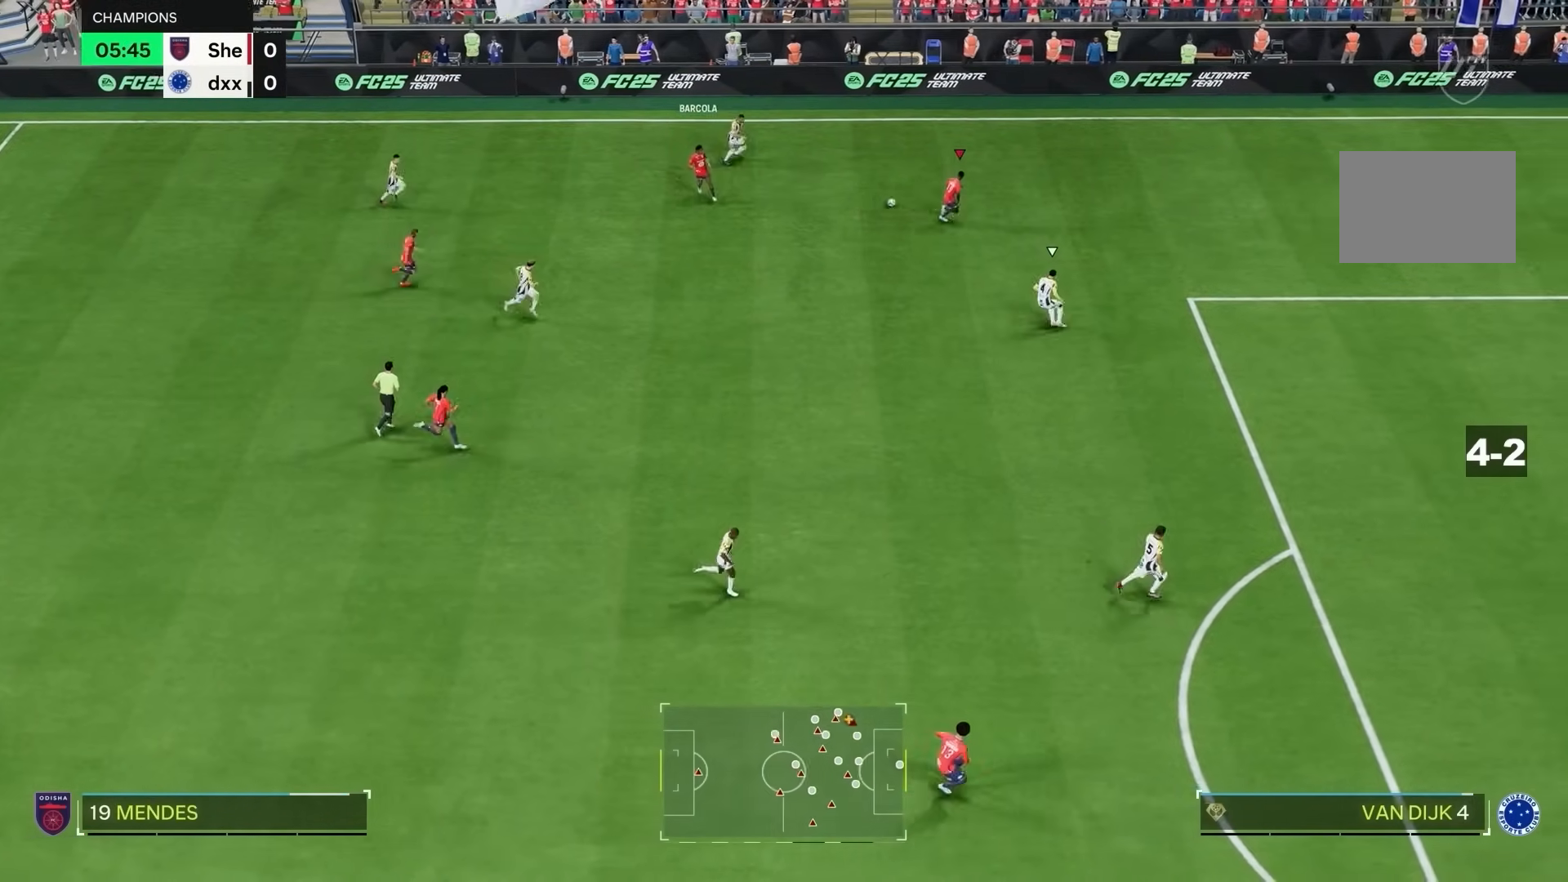
Gameplay with a controller (PlayStation layout); each line is a JSON object with the inputs held at the frame after it (dt_ms = milliseconds from this image to that frame). "events" lists button and stick changes between this image and that frame as [ms after this image, input, new state], when the widget could be followed in between. Not read: L3 R3.
{"dt_ms": 500, "buttons": [], "left_stick": "down", "right_stick": "center", "events": [[133, "R2", "up"], [150, "CROSS", "down"], [167, "START", "down"], [183, "left_stick", "down"], [217, "START", "up"], [267, "CROSS", "up"]]}
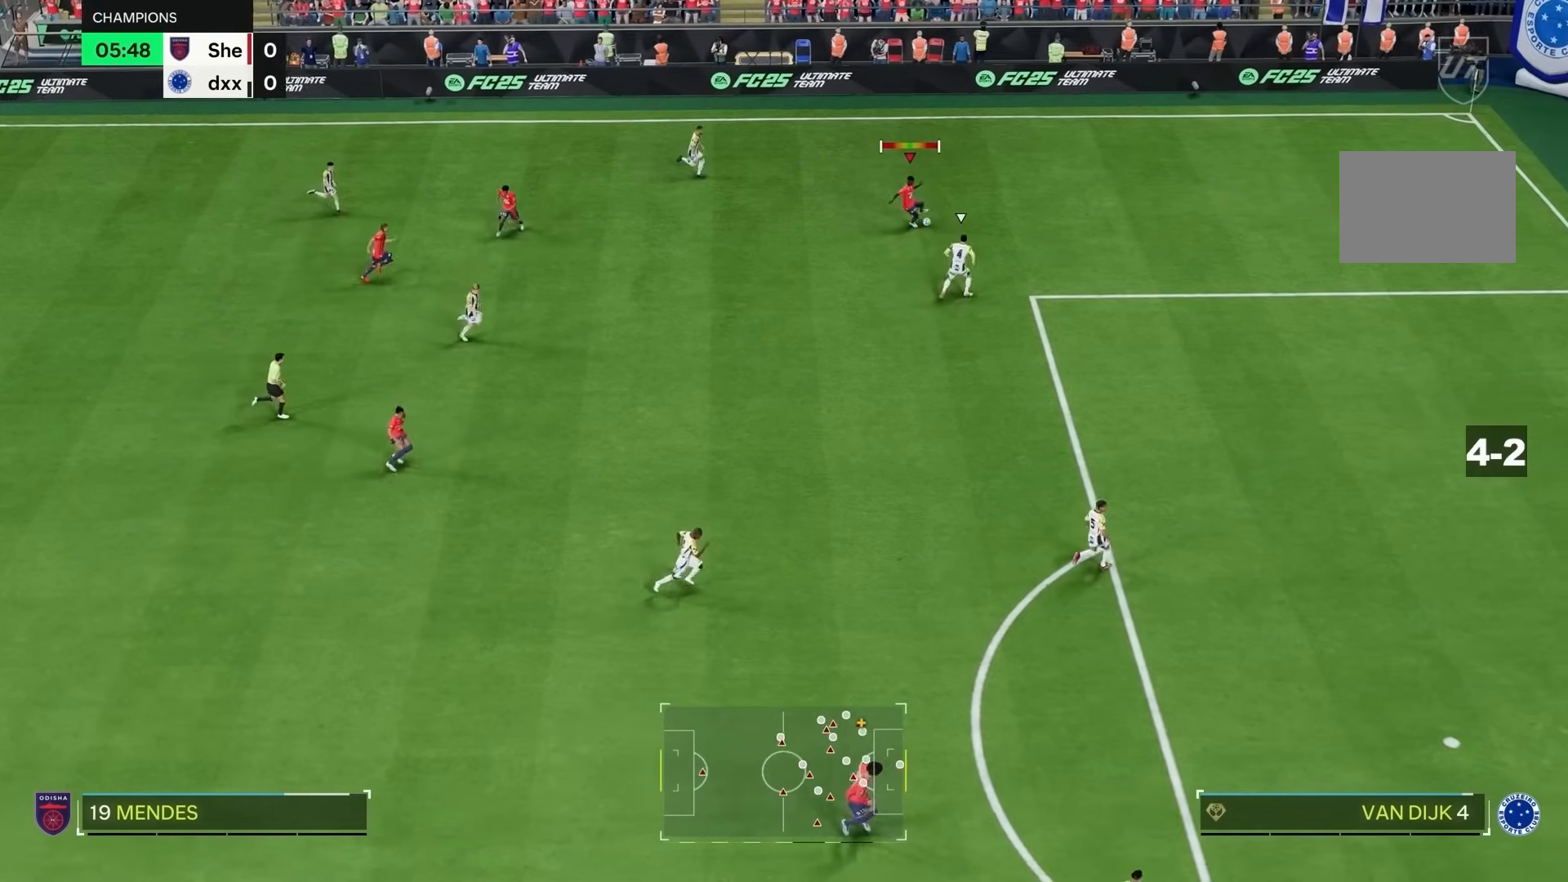
{"dt_ms": 500, "buttons": [], "left_stick": "down", "right_stick": "center", "events": []}
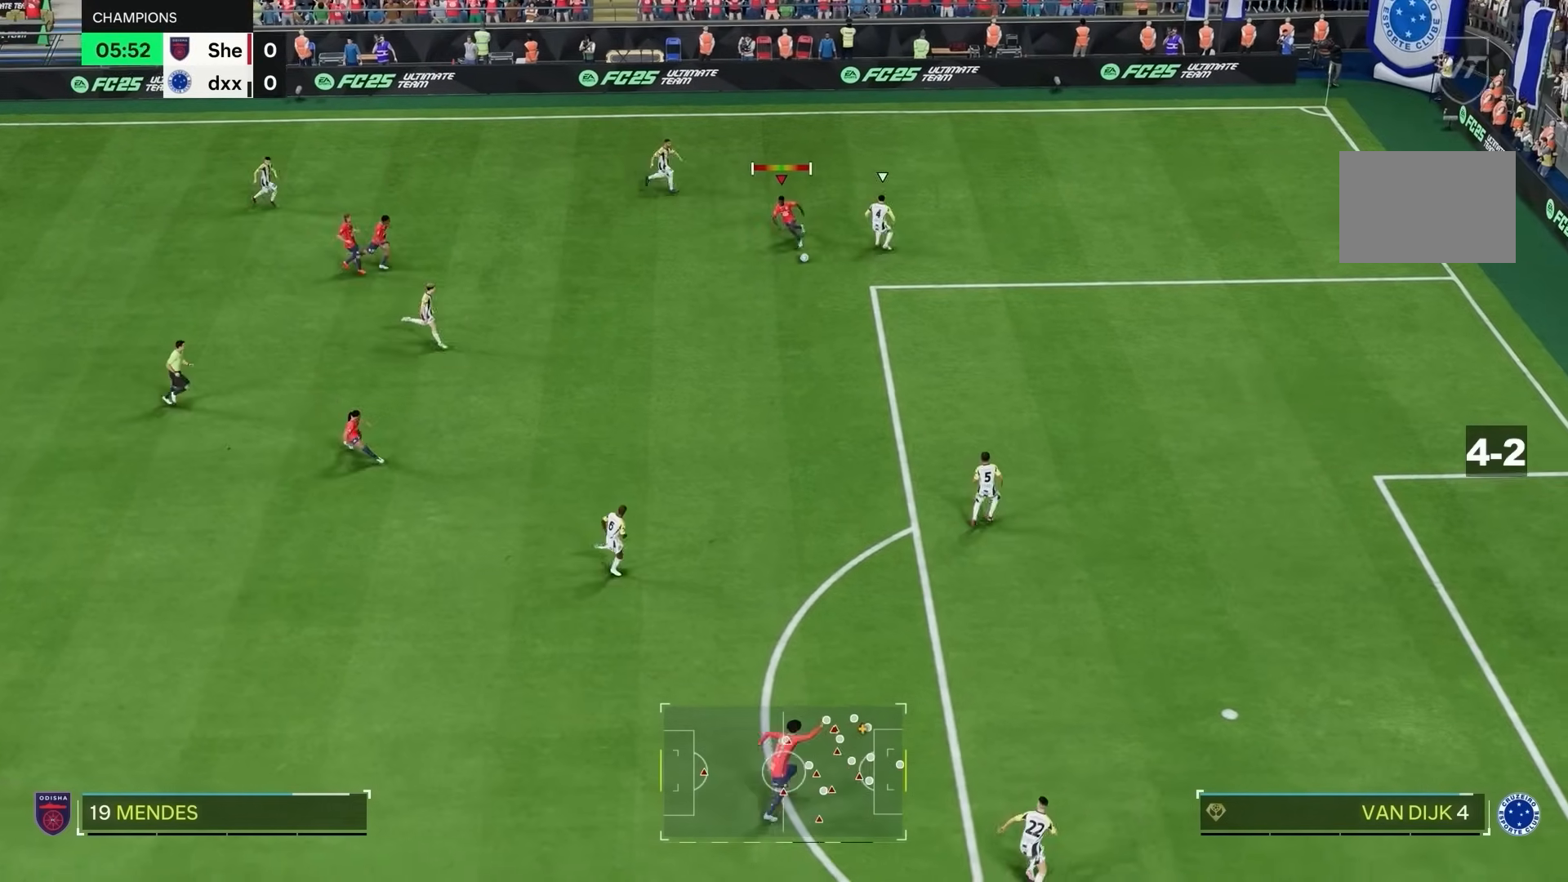
{"dt_ms": 500, "buttons": ["R1"], "left_stick": "down-right", "right_stick": "center", "events": [[117, "START", "down"], [133, "R1", "down"], [167, "left_stick", "down-right"], [250, "START", "up"]]}
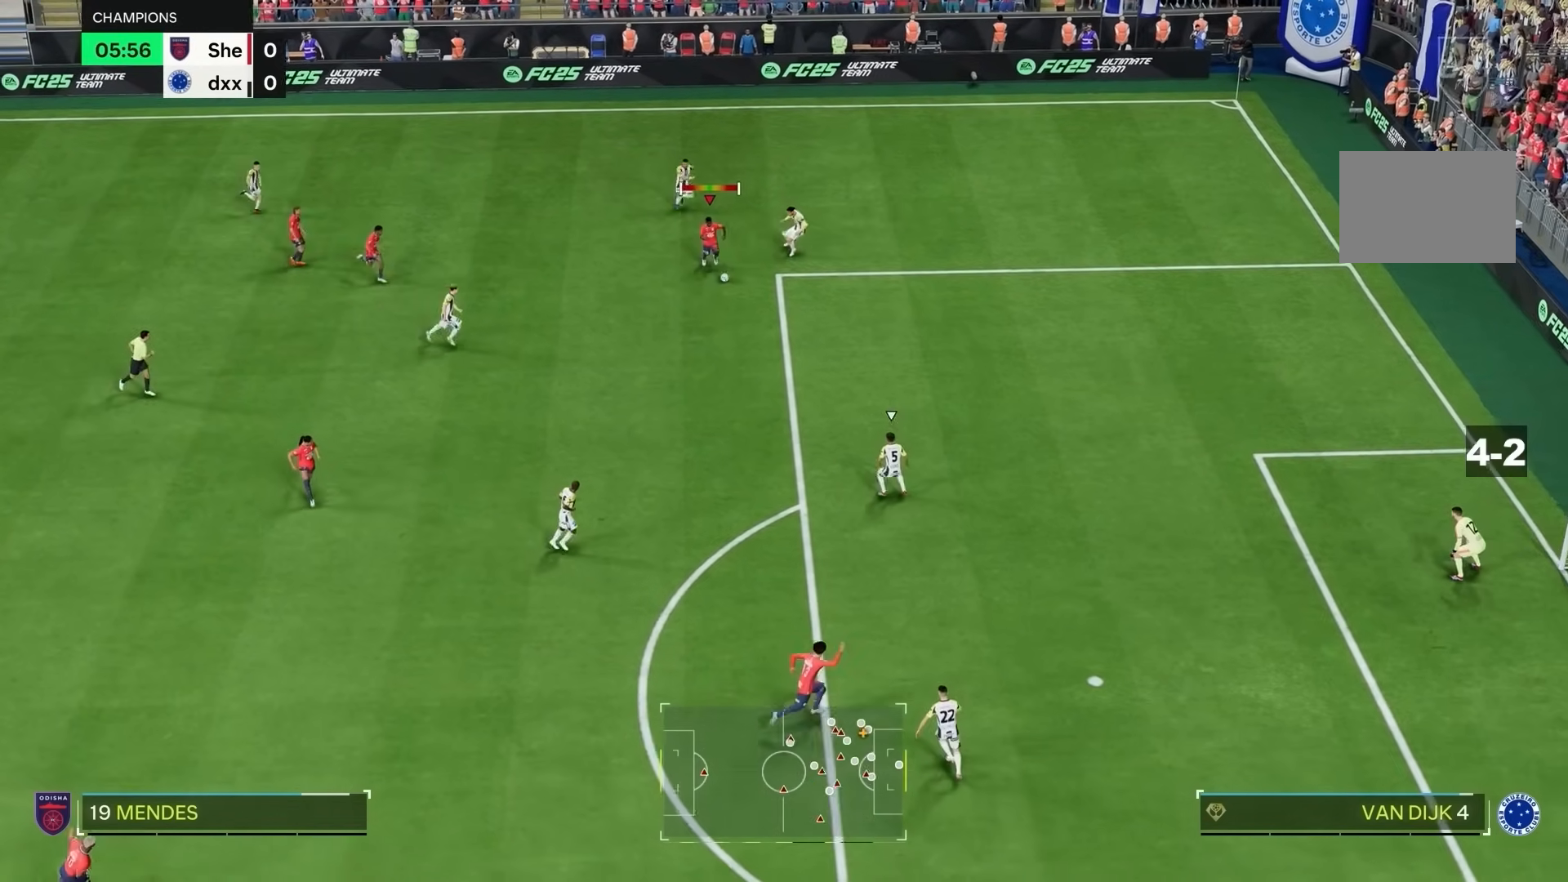
{"dt_ms": 500, "buttons": ["R1"], "left_stick": "down", "right_stick": "center", "events": [[133, "left_stick", "down"], [167, "START", "down"], [283, "START", "up"]]}
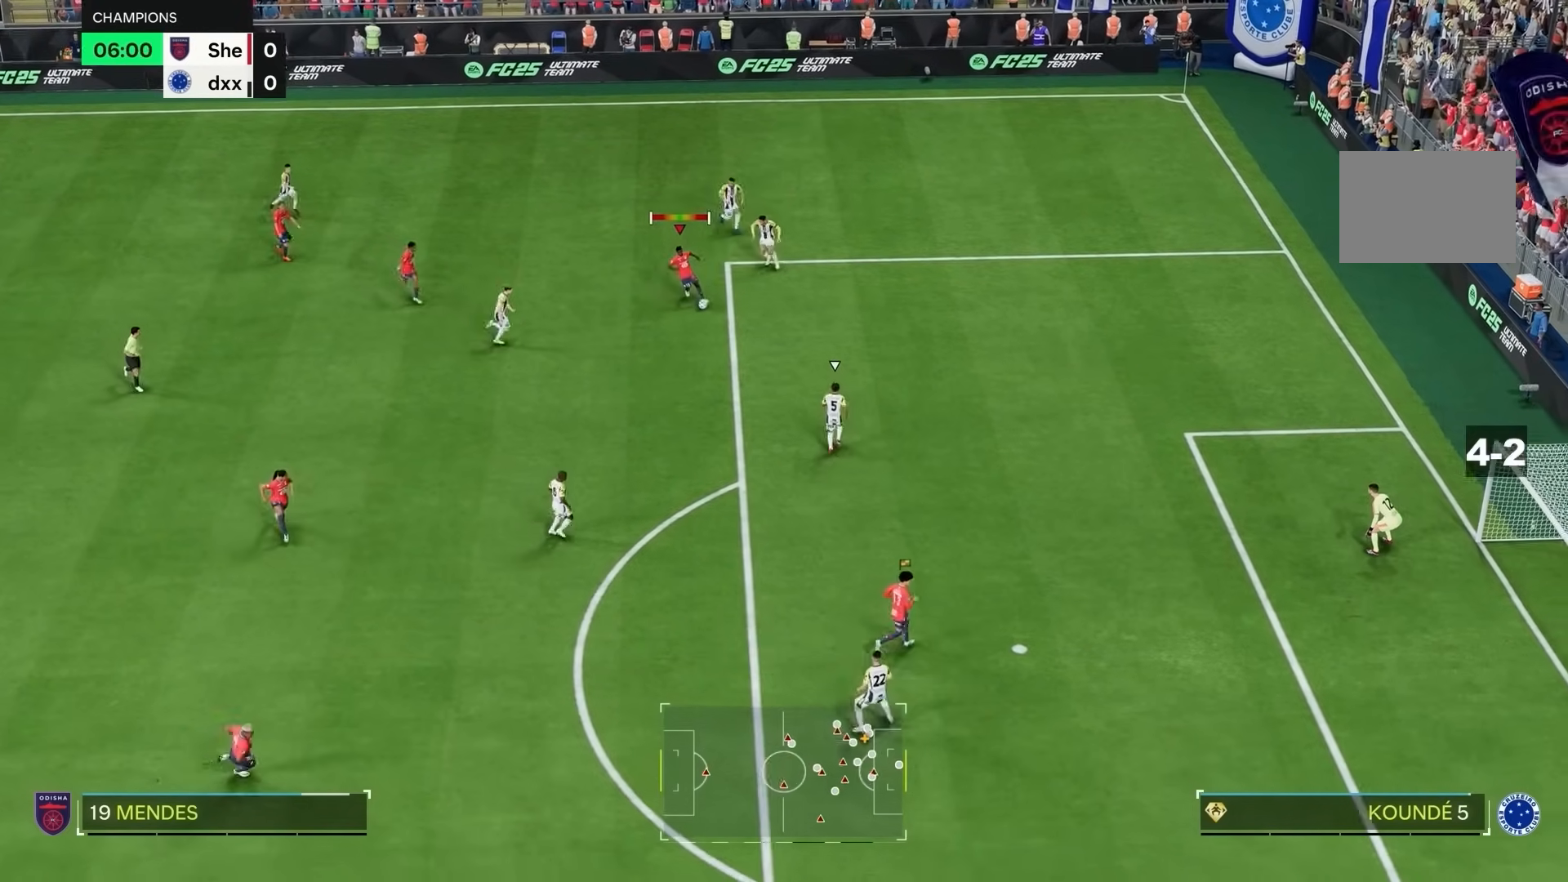
{"dt_ms": 500, "buttons": ["R1"], "left_stick": "down", "right_stick": "center", "events": []}
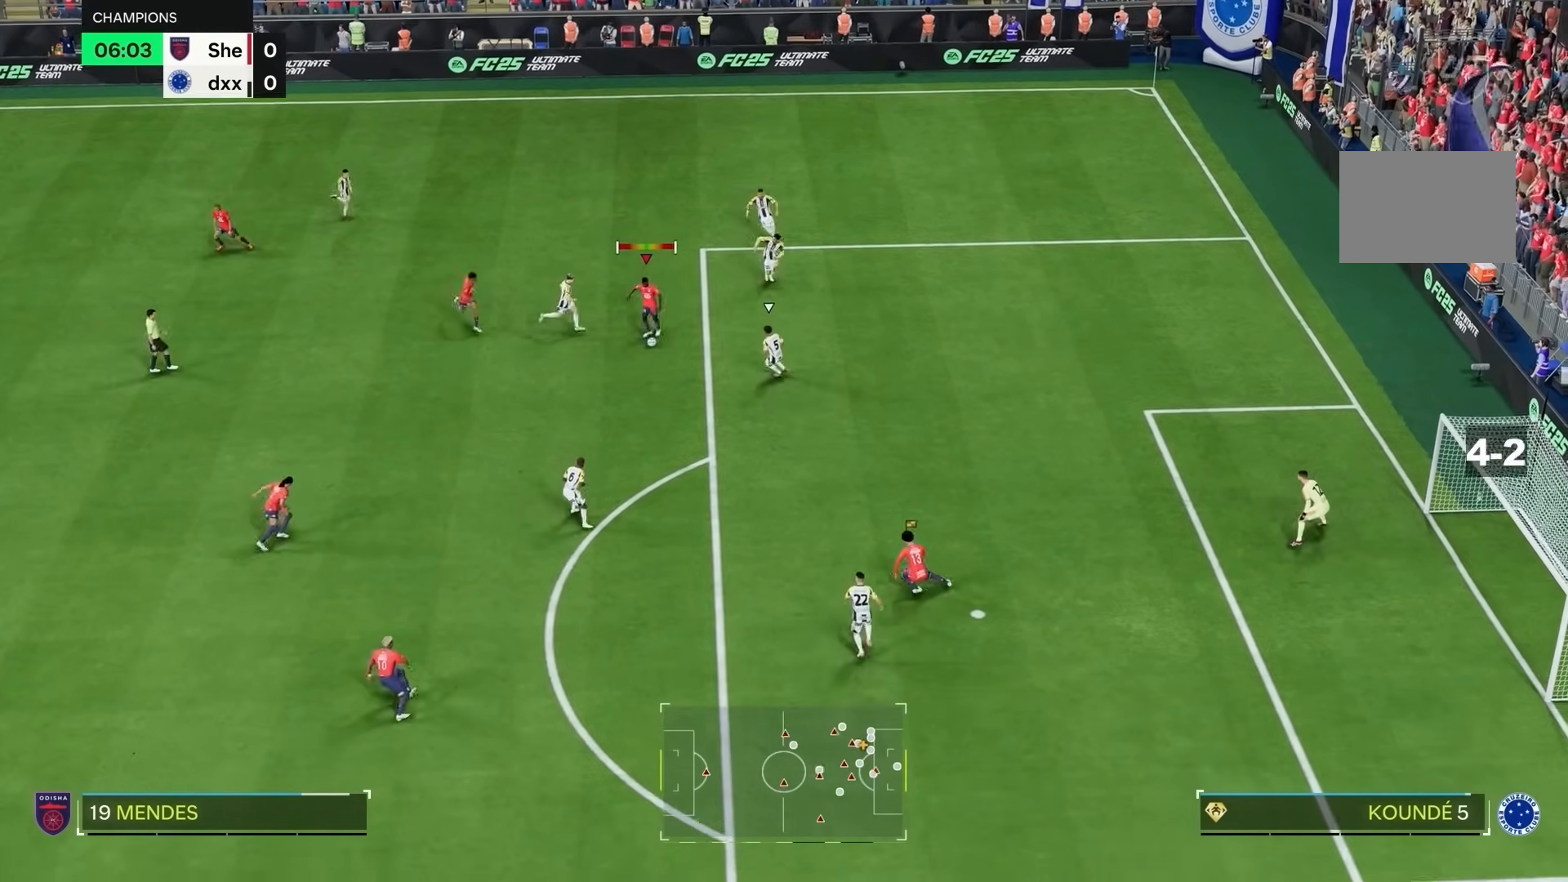
{"dt_ms": 1000, "buttons": ["R2"], "left_stick": "center", "right_stick": "center"}
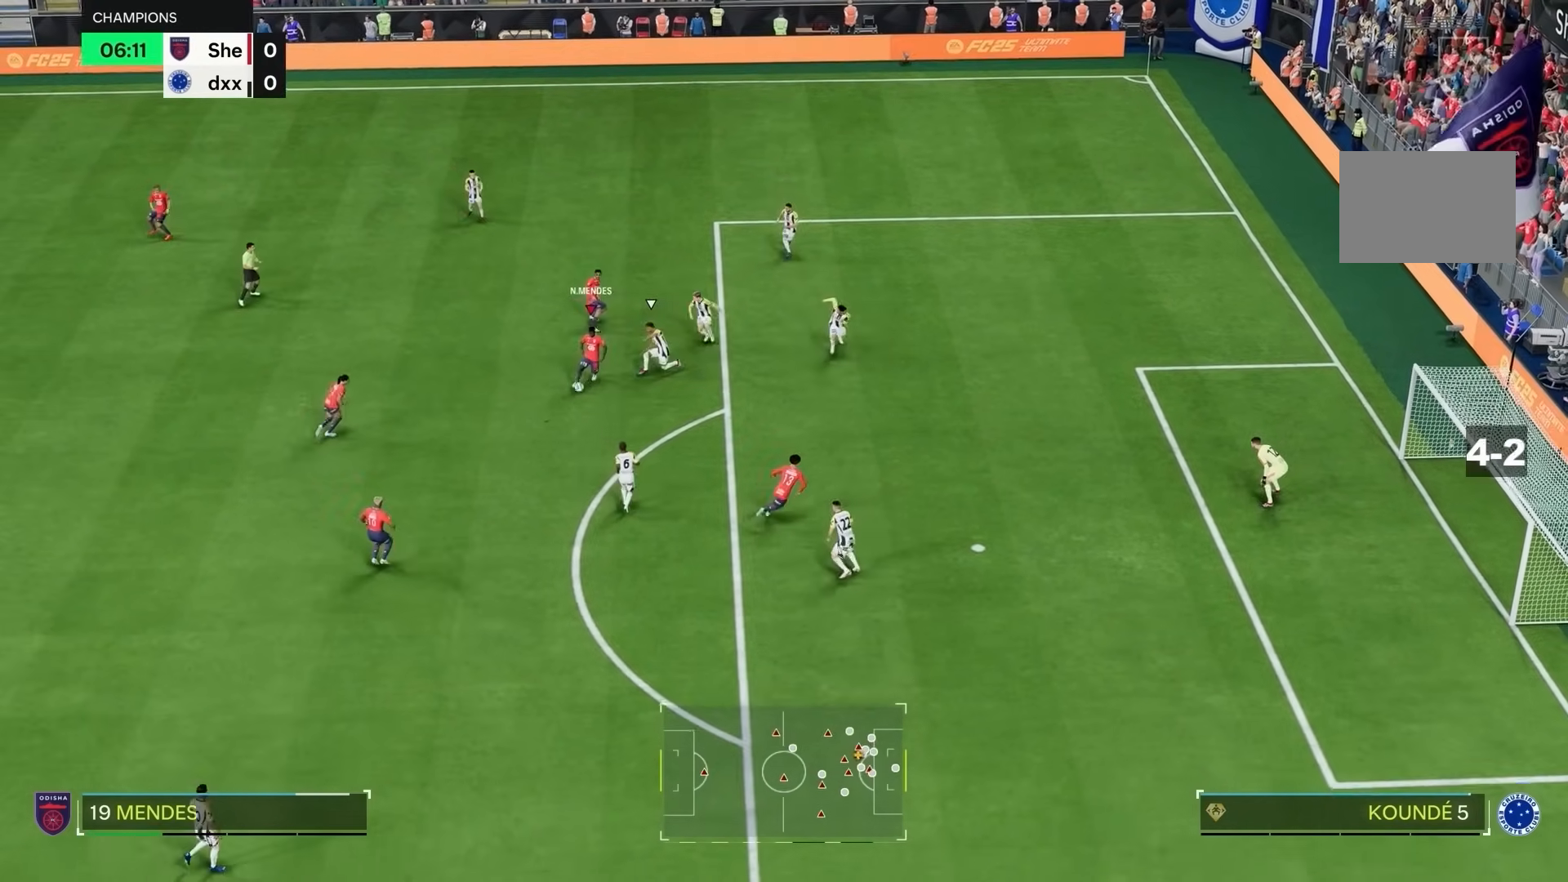
{"dt_ms": 500, "buttons": [], "left_stick": "right", "right_stick": "center"}
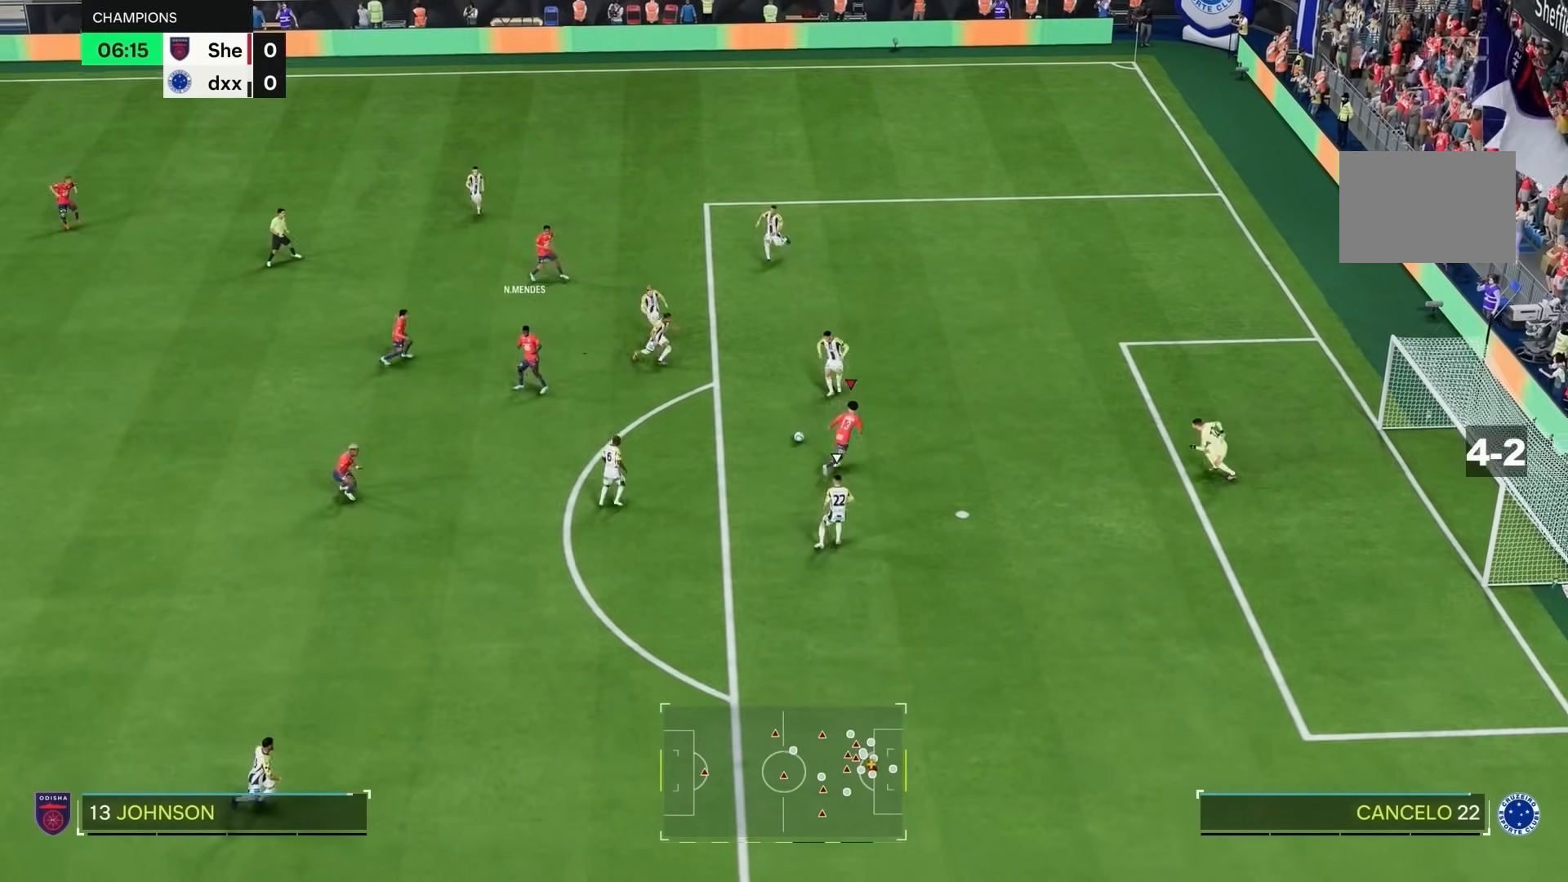
{"dt_ms": 500, "buttons": [], "left_stick": "right", "right_stick": "center", "events": [[200, "R1", "down"], [400, "R1", "up"]]}
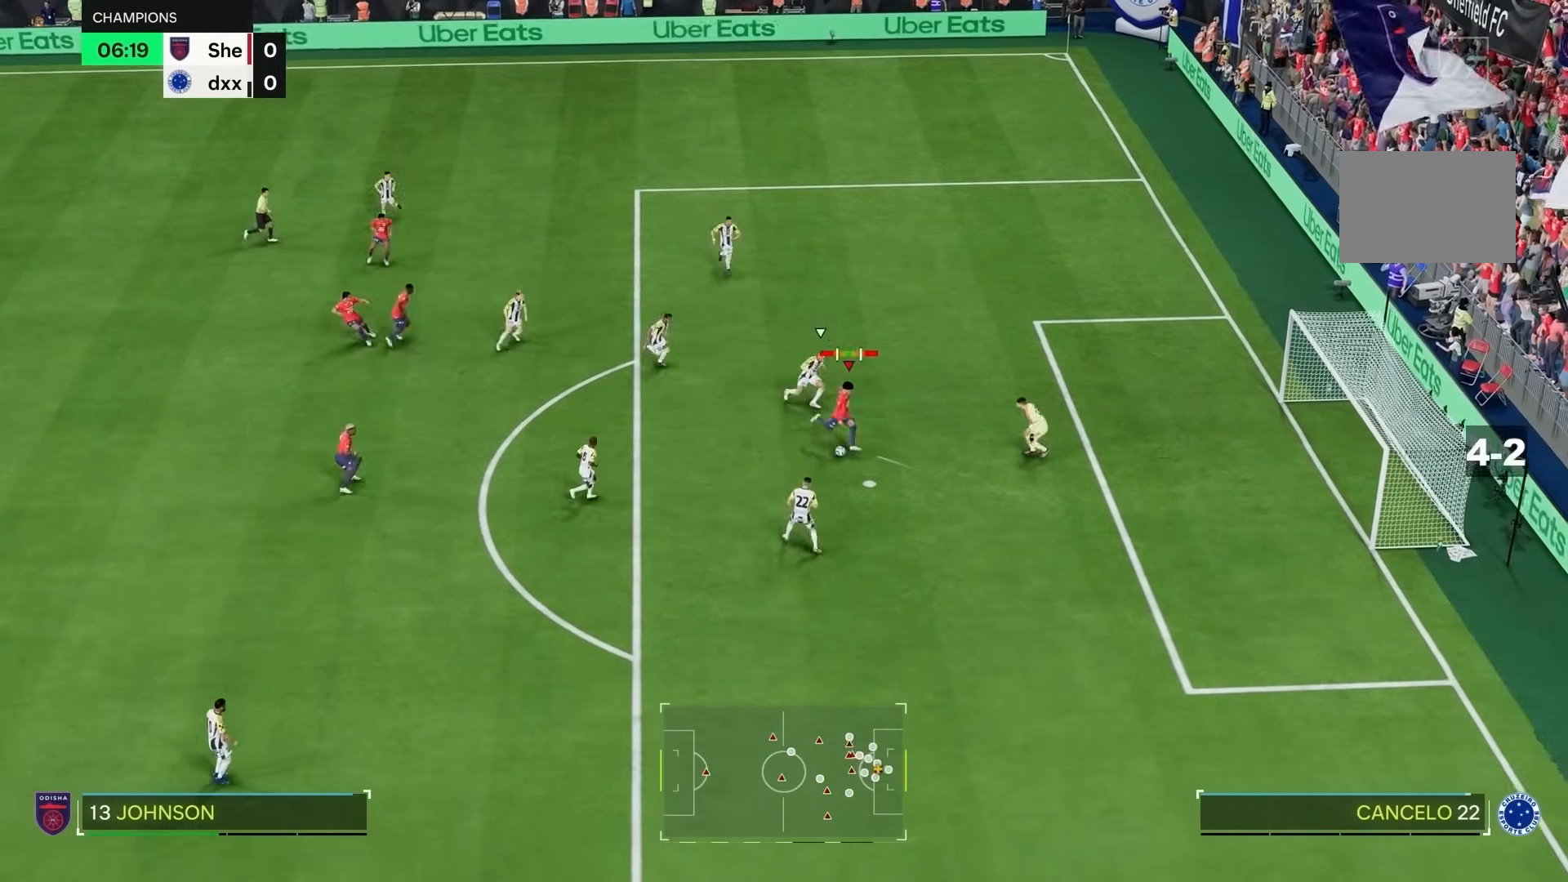
{"dt_ms": 500, "buttons": [], "left_stick": "right", "right_stick": "center"}
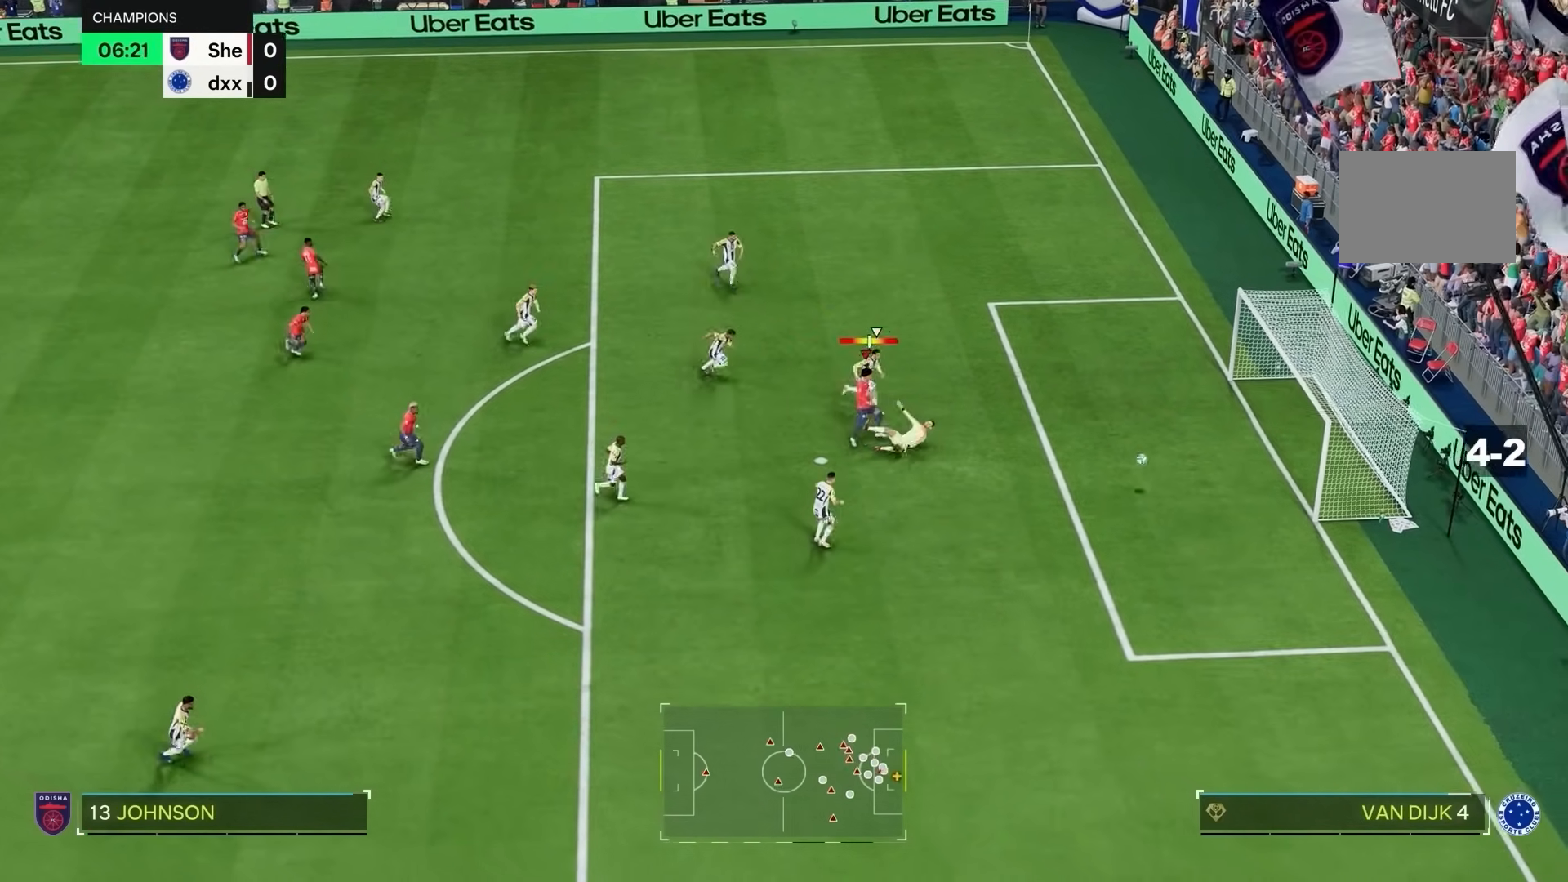
{"dt_ms": 500, "buttons": [], "left_stick": "right", "right_stick": "center", "events": []}
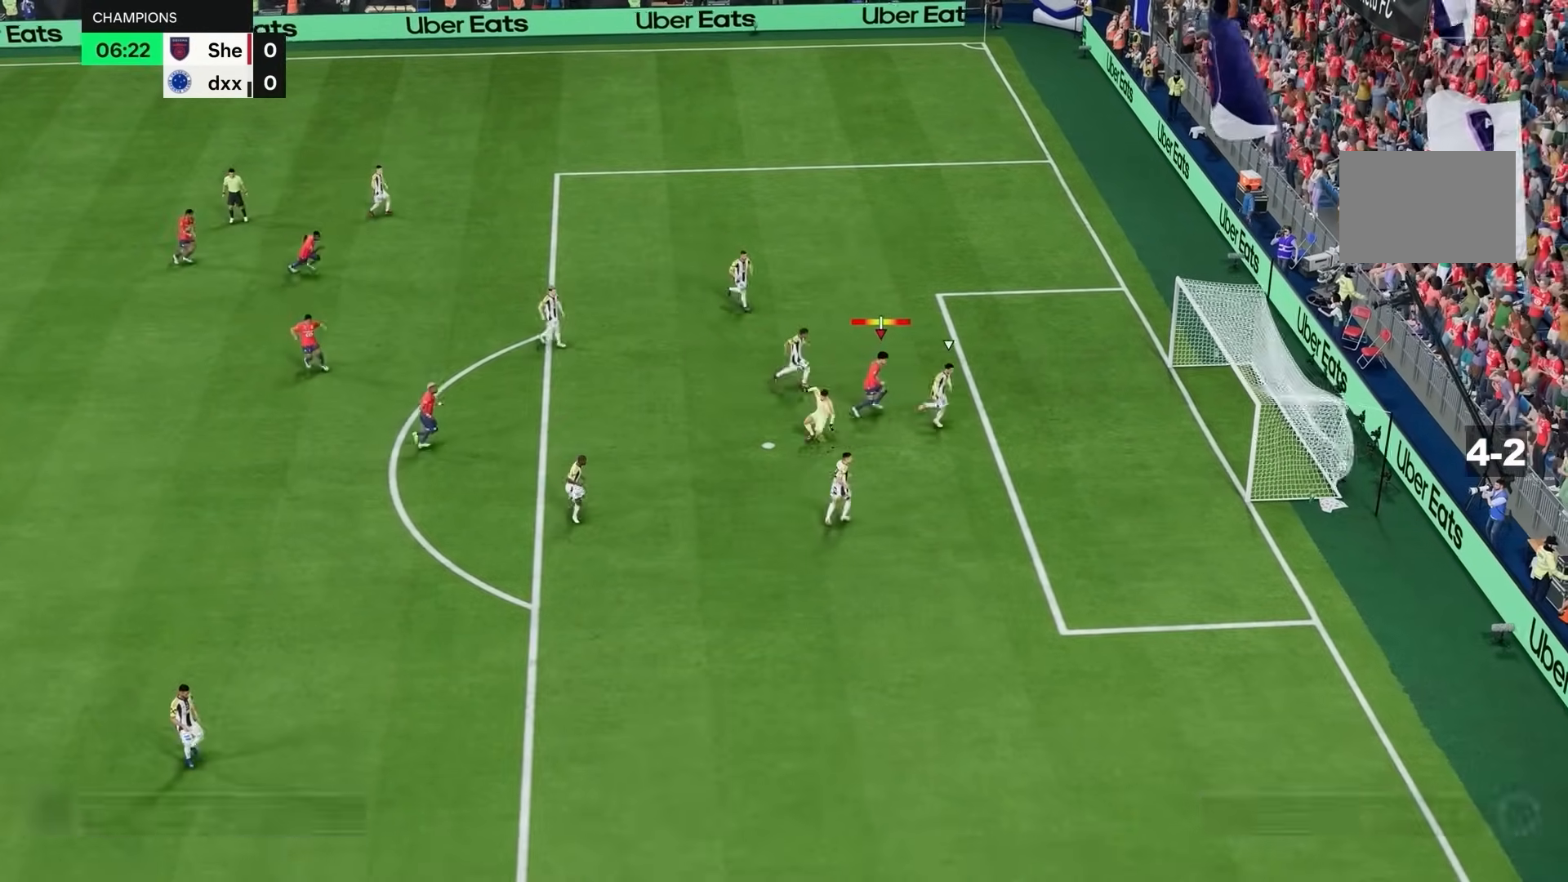
{"dt_ms": 500, "buttons": [], "left_stick": "center", "right_stick": "center"}
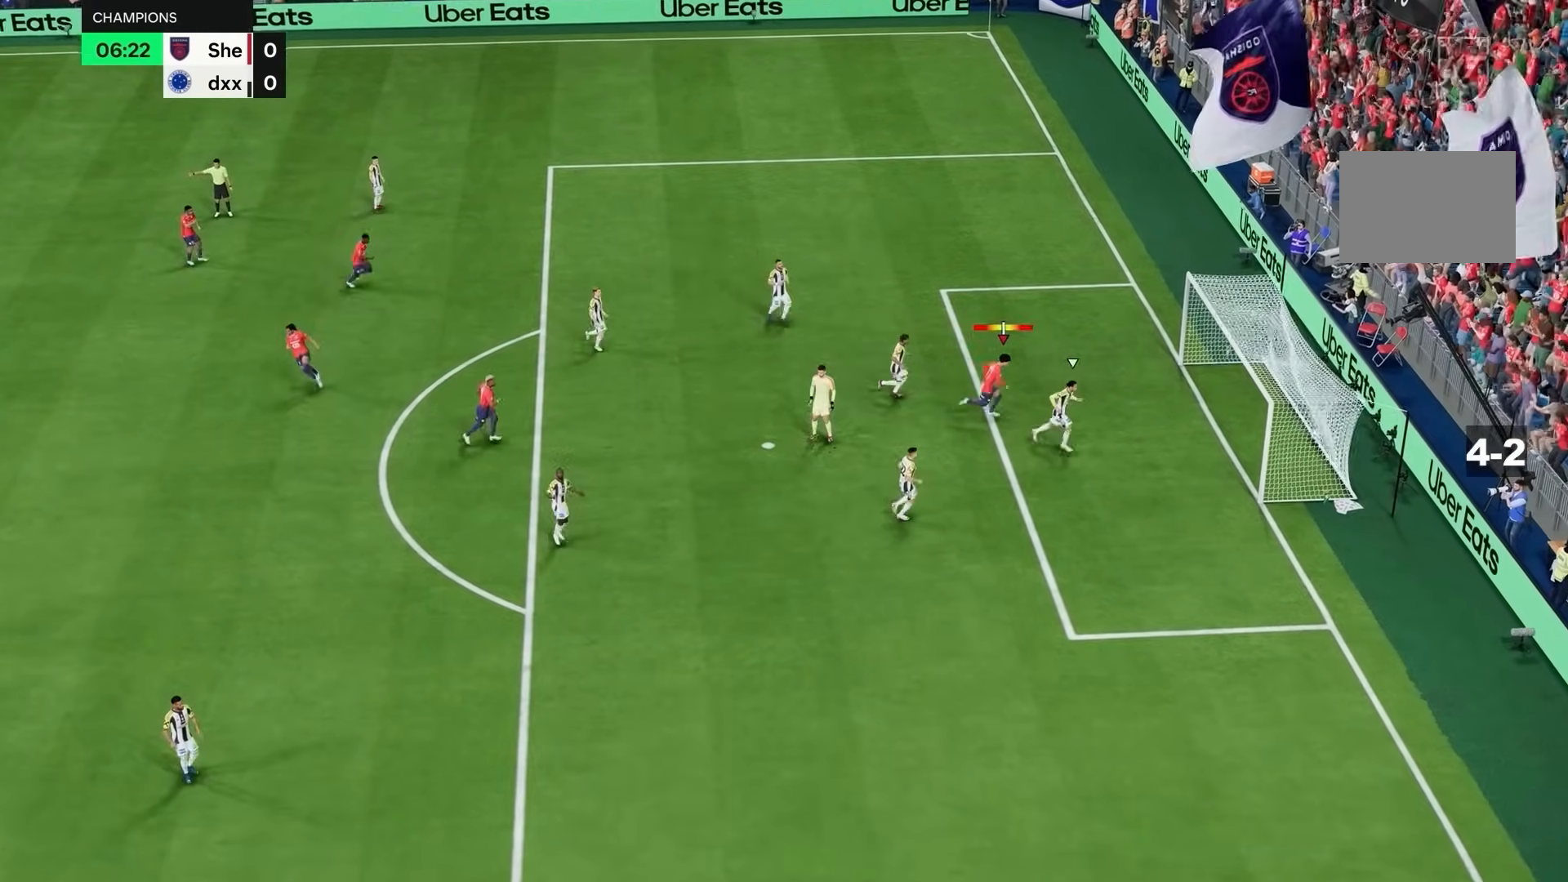
{"dt_ms": 500, "buttons": [], "left_stick": "center", "right_stick": "center", "events": [[433, "START", "down"], [500, "START", "up"]]}
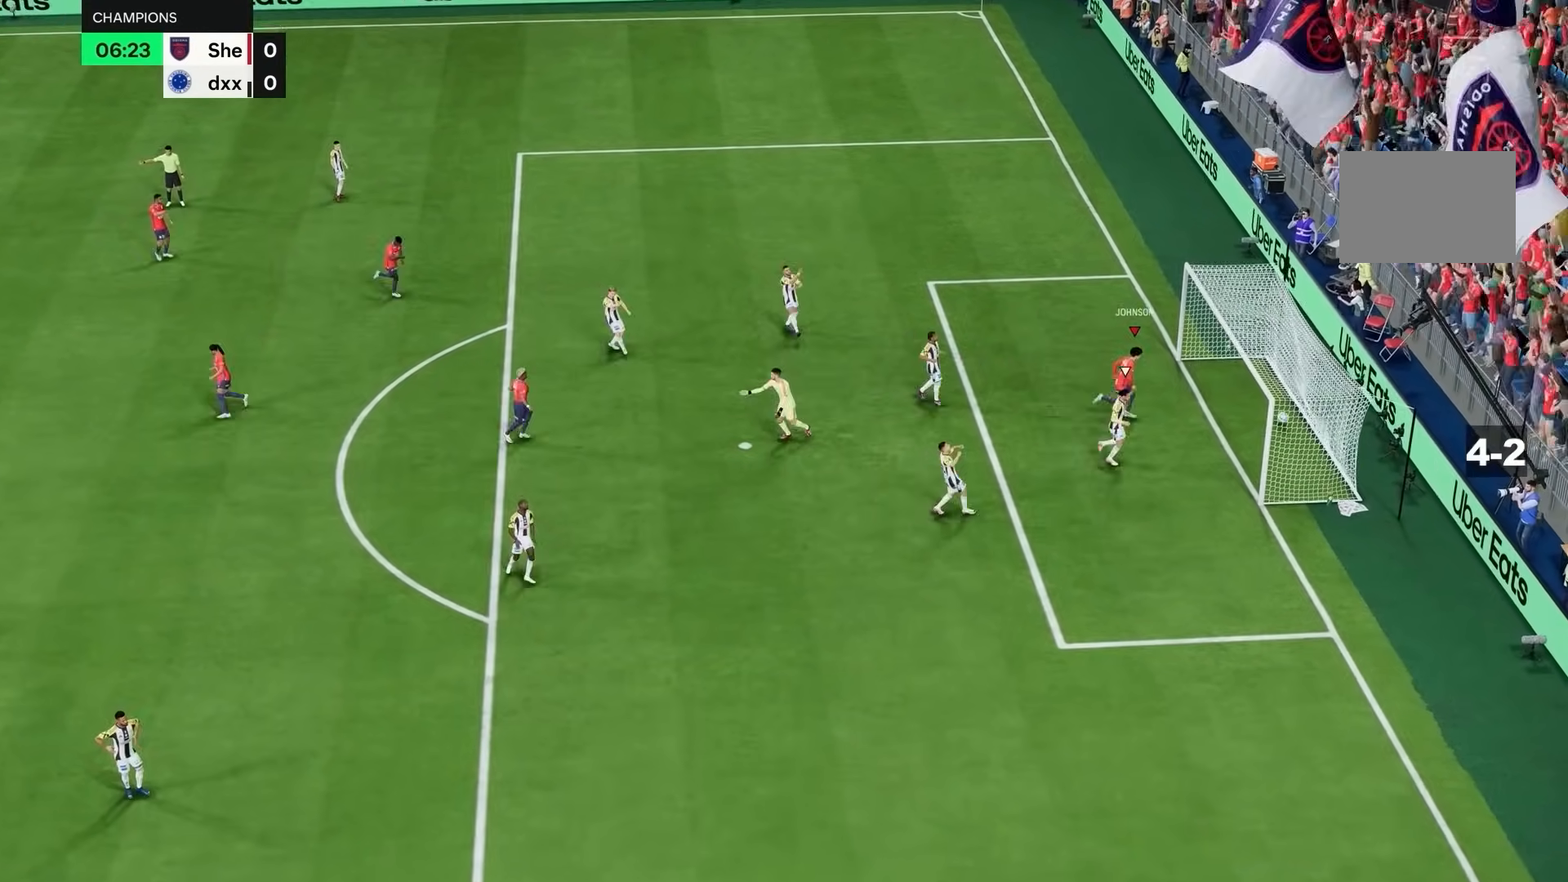
{"dt_ms": 500, "buttons": [], "left_stick": "right", "right_stick": "center", "events": [[167, "left_stick", "right"]]}
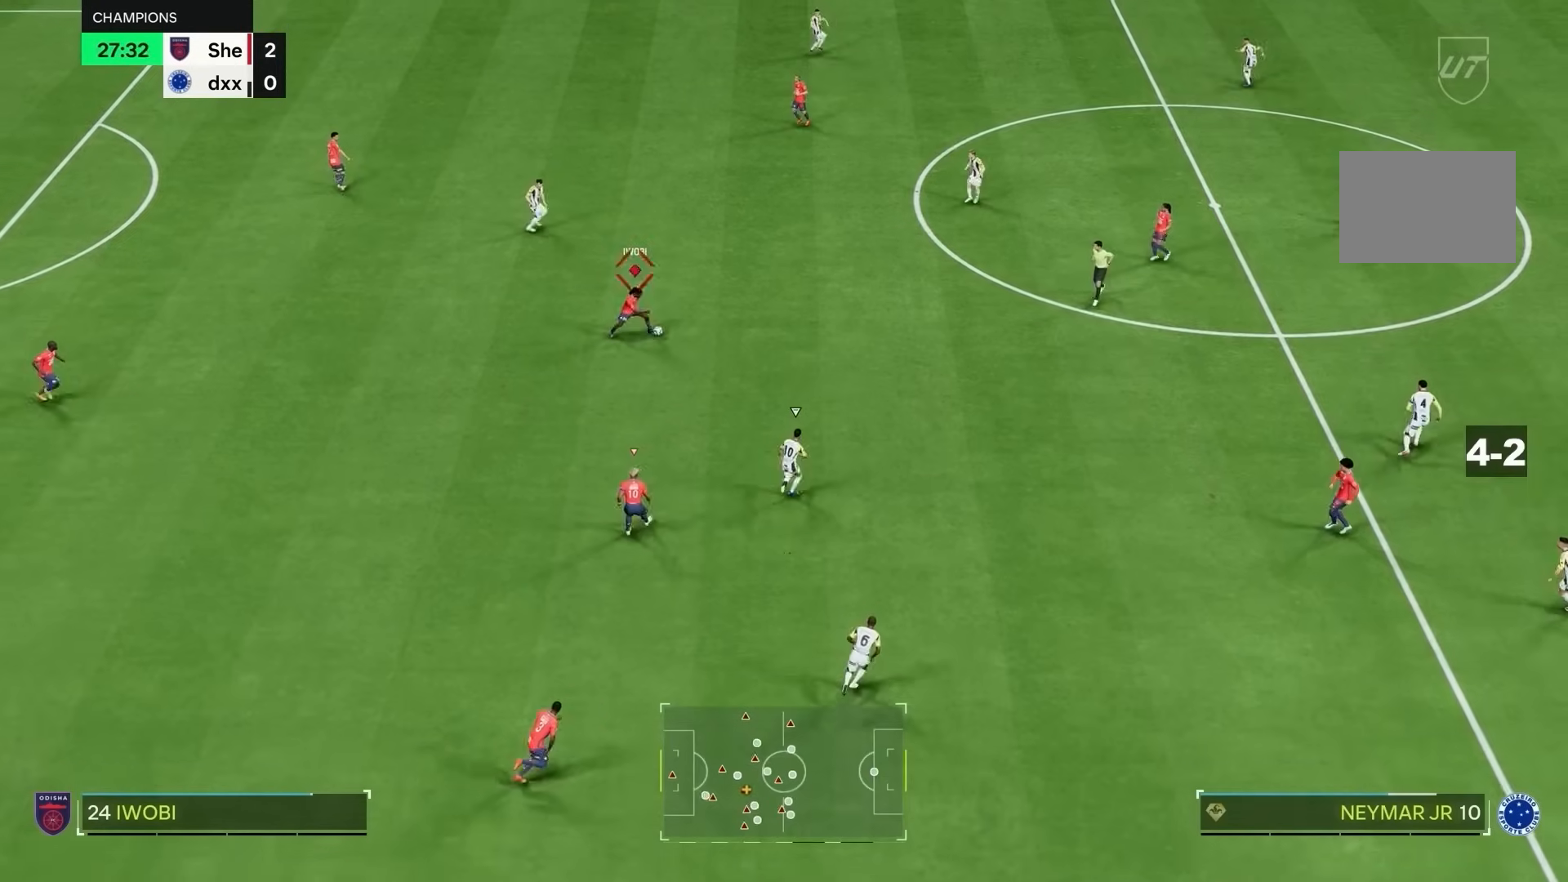
{"dt_ms": 500, "buttons": ["R2"], "left_stick": "center", "right_stick": "center", "events": [[100, "R2", "down"], [133, "left_stick", "up-right"], [133, "right_stick", "down-right"], [233, "right_stick", "center"], [367, "left_stick", "right"], [383, "right_stick", "up"], [467, "left_stick", "center"], [483, "right_stick", "center"]]}
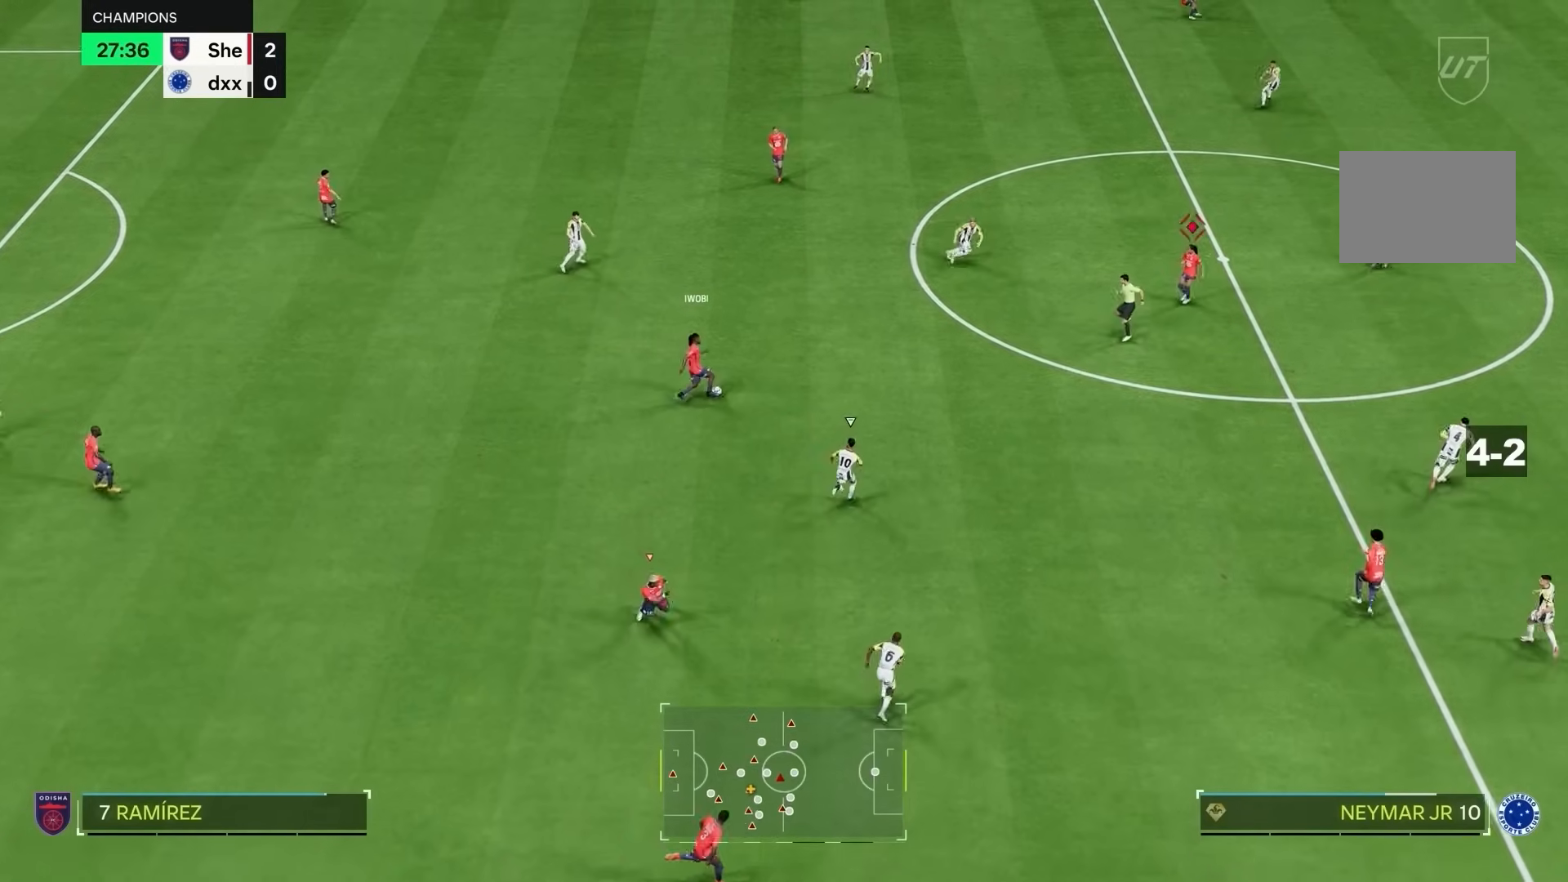
{"dt_ms": 500, "buttons": ["R2"], "left_stick": "down", "right_stick": "center", "events": [[33, "CROSS", "down"], [33, "R1", "down"], [100, "left_stick", "right"], [133, "CROSS", "up"], [133, "R1", "up"], [233, "left_stick", "down-right"], [500, "left_stick", "down"]]}
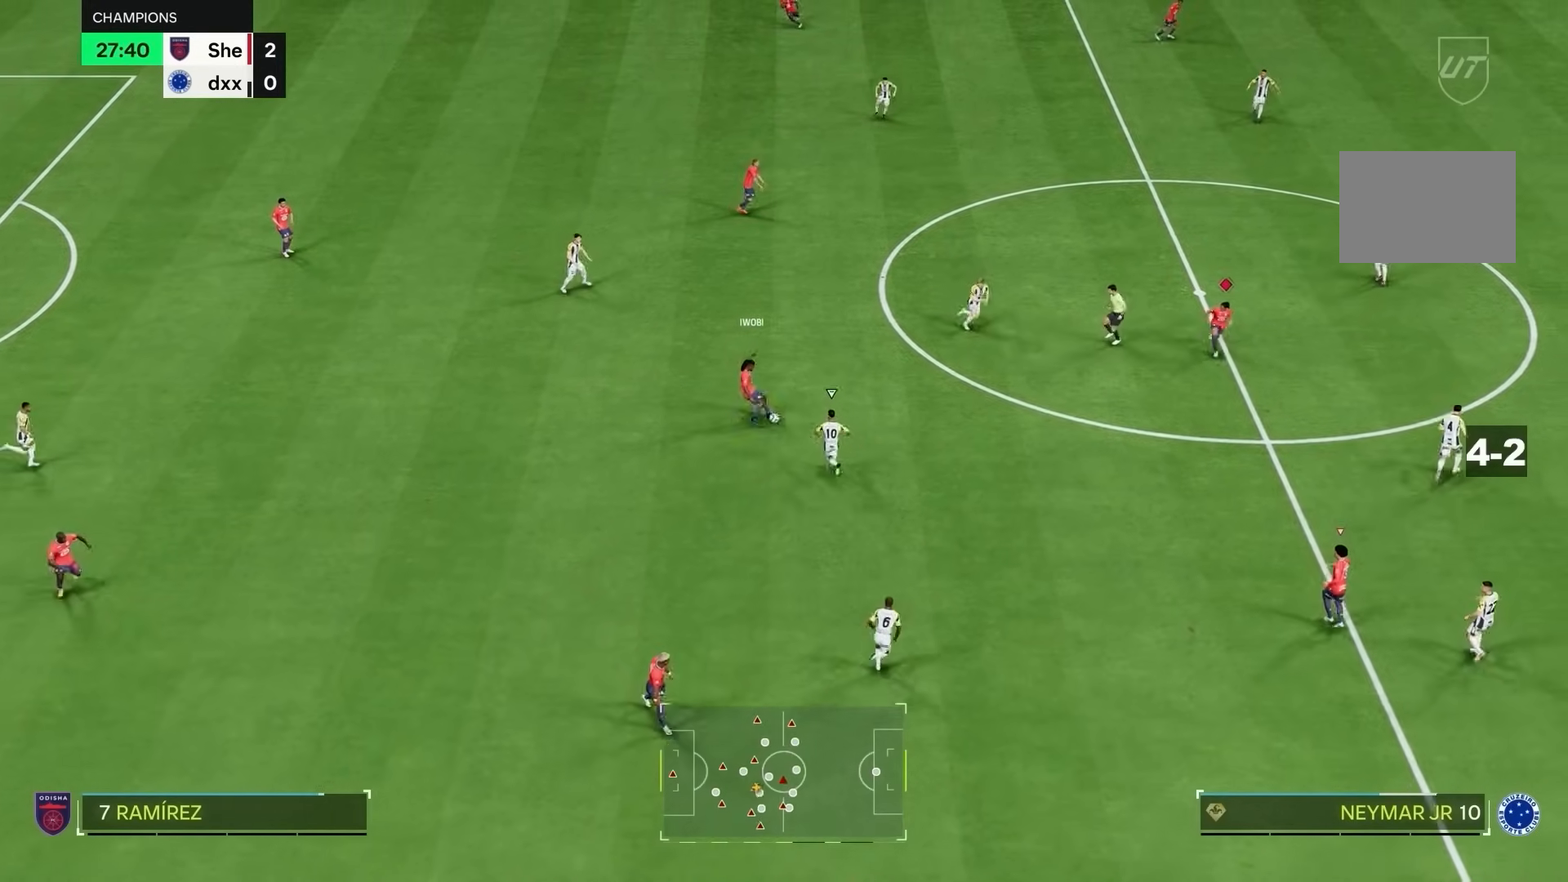
{"dt_ms": 500, "buttons": [], "left_stick": "down", "right_stick": "center", "events": [[267, "R2", "up"]]}
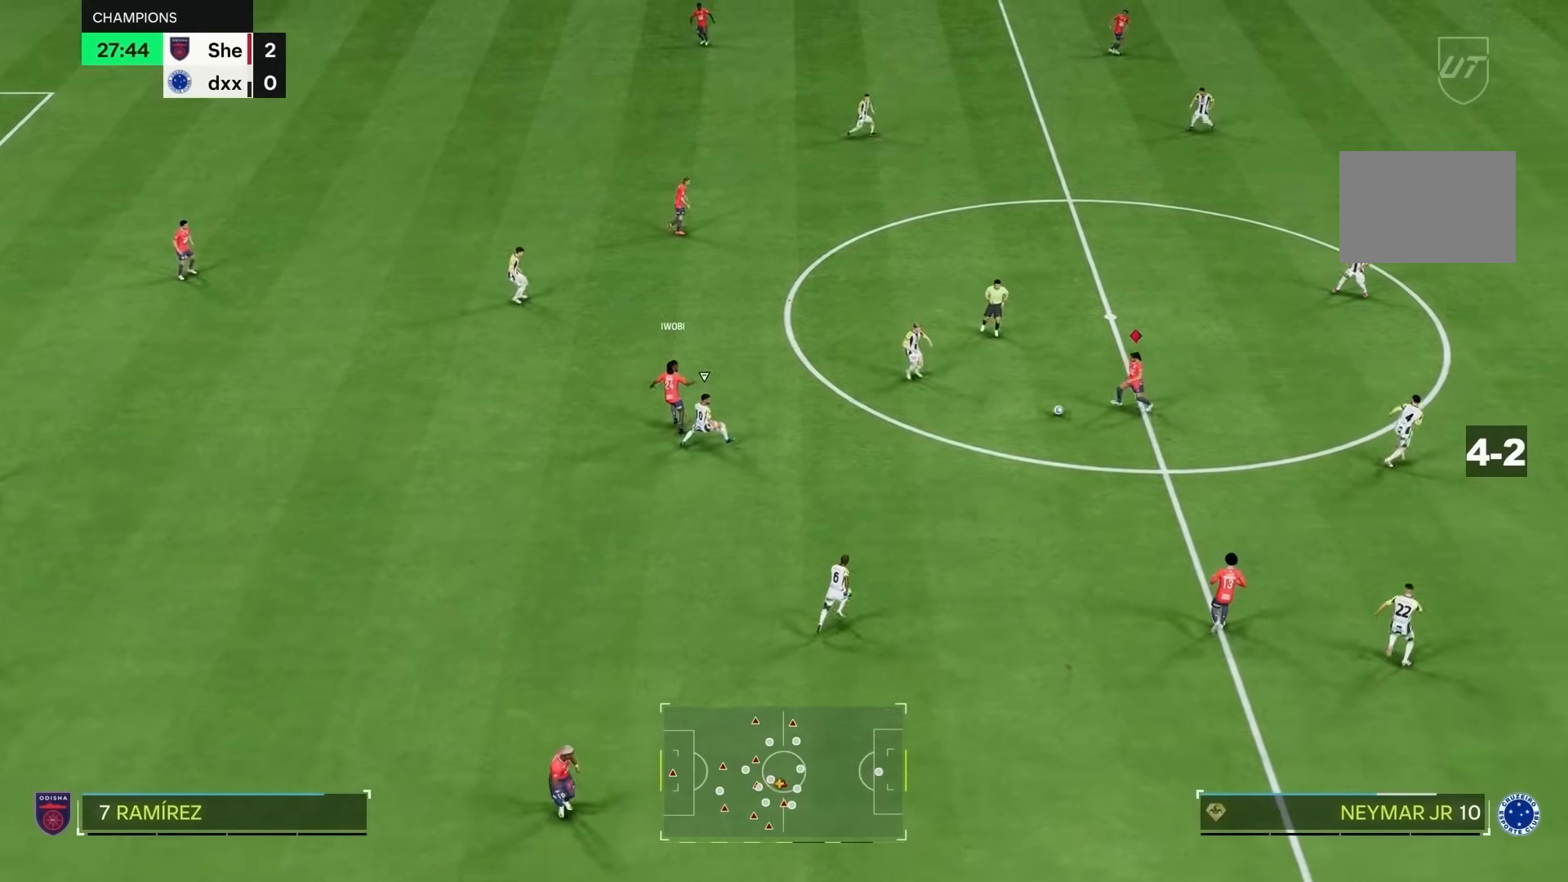
{"dt_ms": 500, "buttons": ["TRIANGLE"], "left_stick": "down-right", "right_stick": "center", "events": [[400, "TRIANGLE", "down"], [417, "left_stick", "down-right"]]}
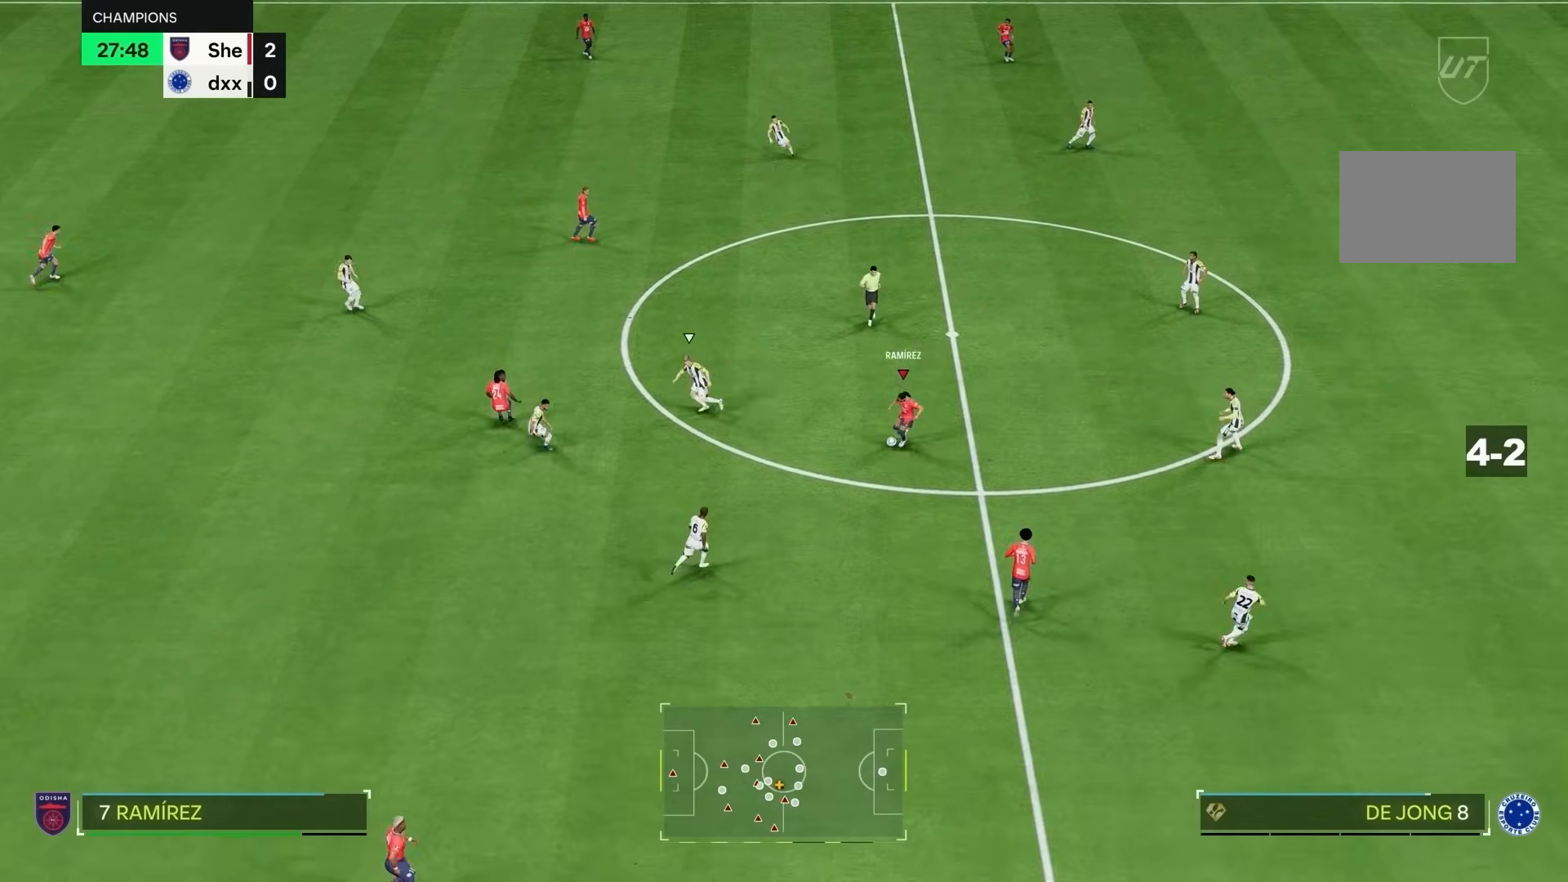
{"dt_ms": 500, "buttons": [], "left_stick": "down-right", "right_stick": "center", "events": [[17, "TRIANGLE", "up"]]}
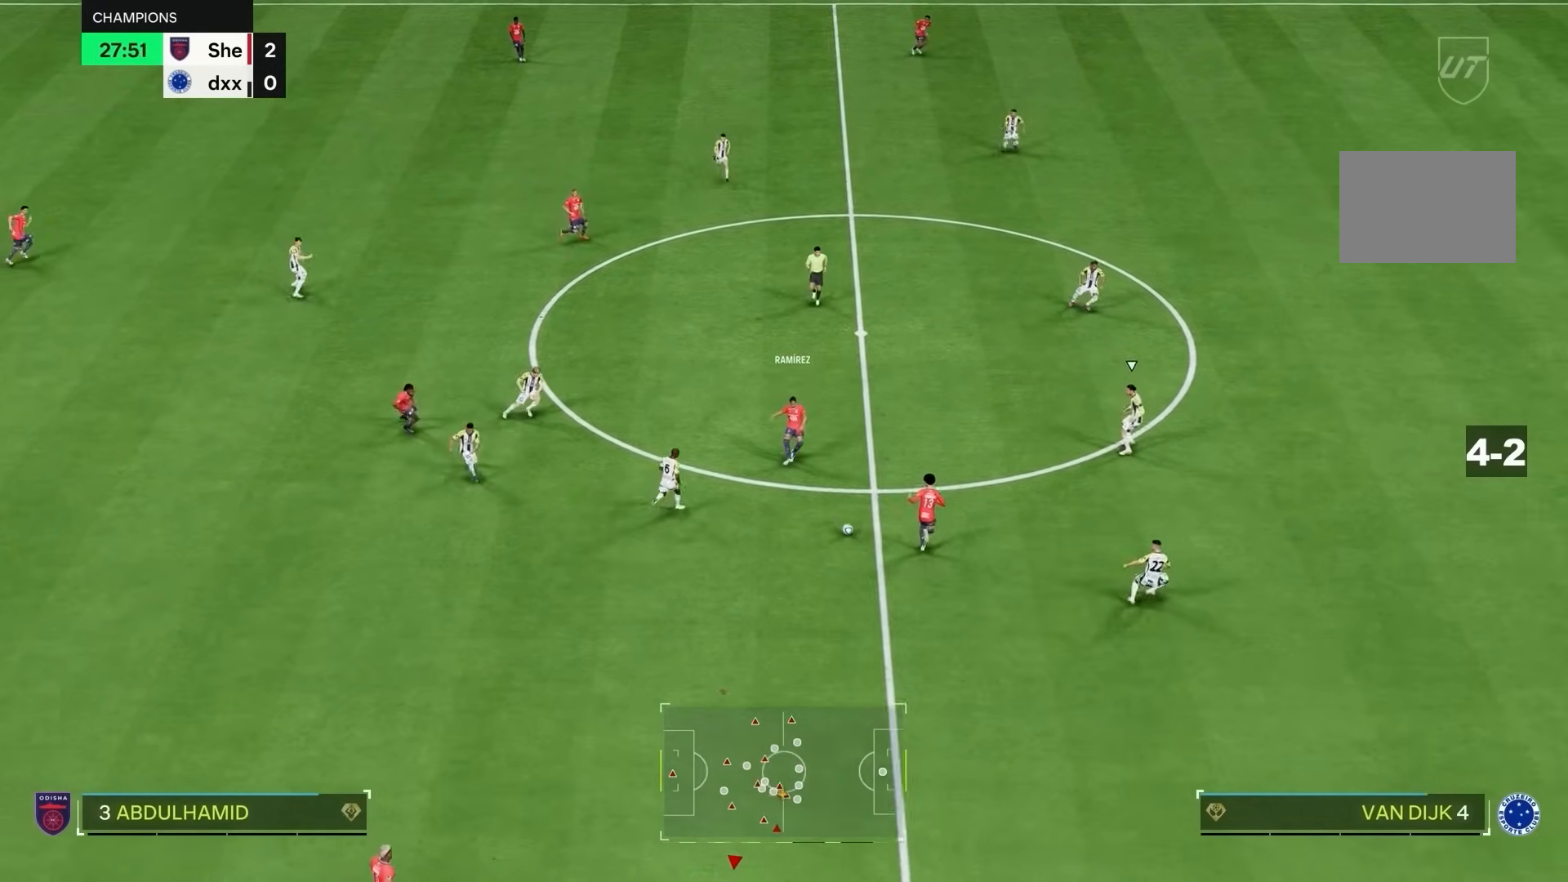
{"dt_ms": 500, "buttons": ["R2"], "left_stick": "right", "right_stick": "center", "events": [[17, "R2", "down"], [67, "left_stick", "right"]]}
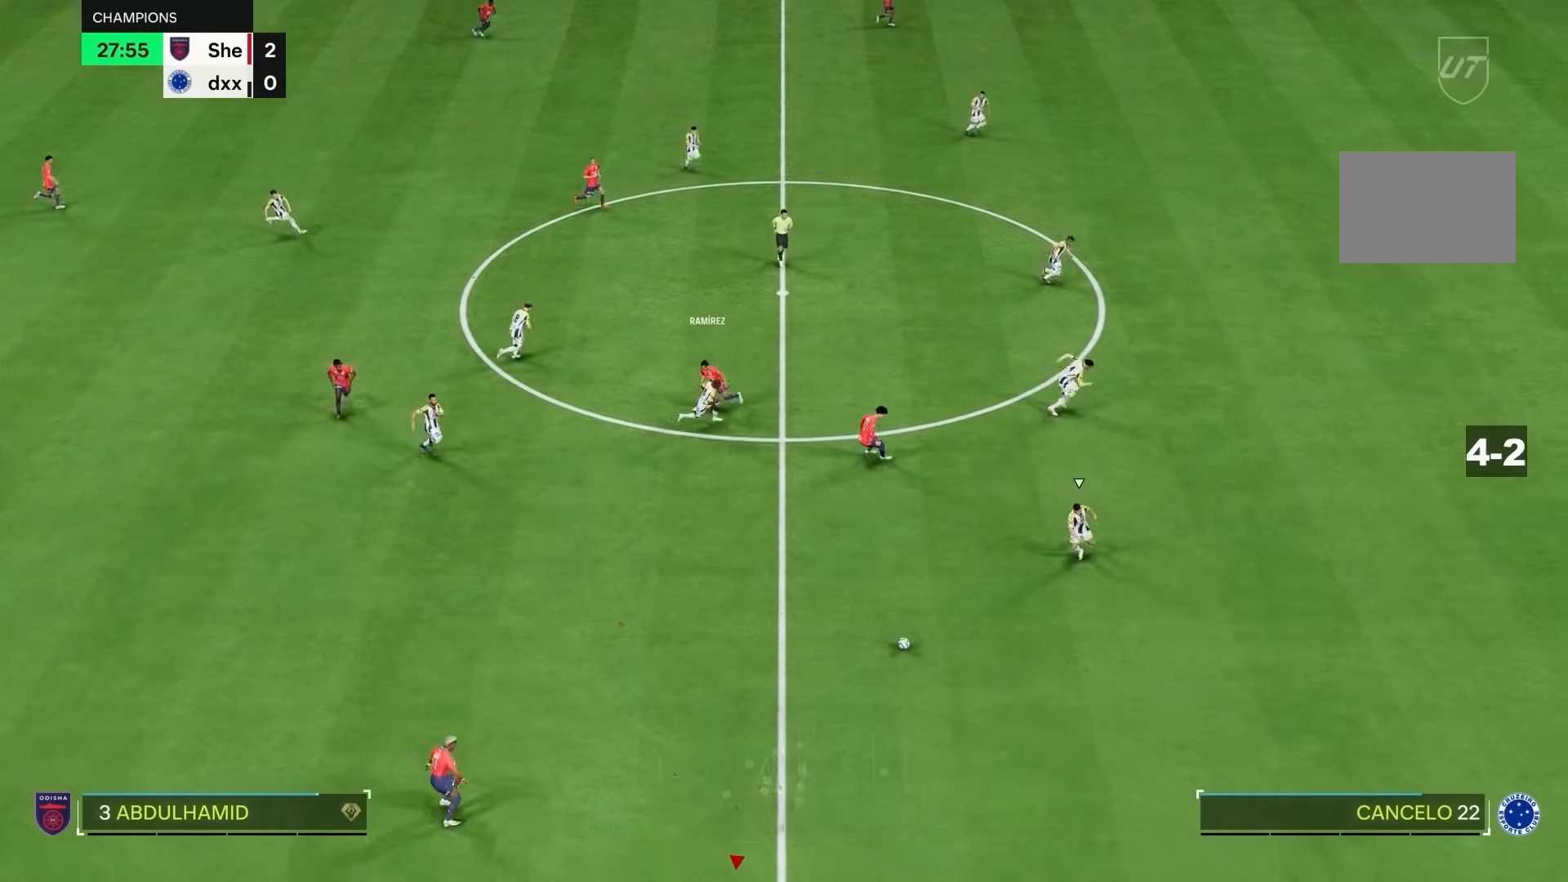
{"dt_ms": 500, "buttons": ["R2"], "left_stick": "right", "right_stick": "center", "events": [[250, "L1", "down"], [250, "left_stick", "up-left"], [317, "L1", "up"], [450, "left_stick", "right"]]}
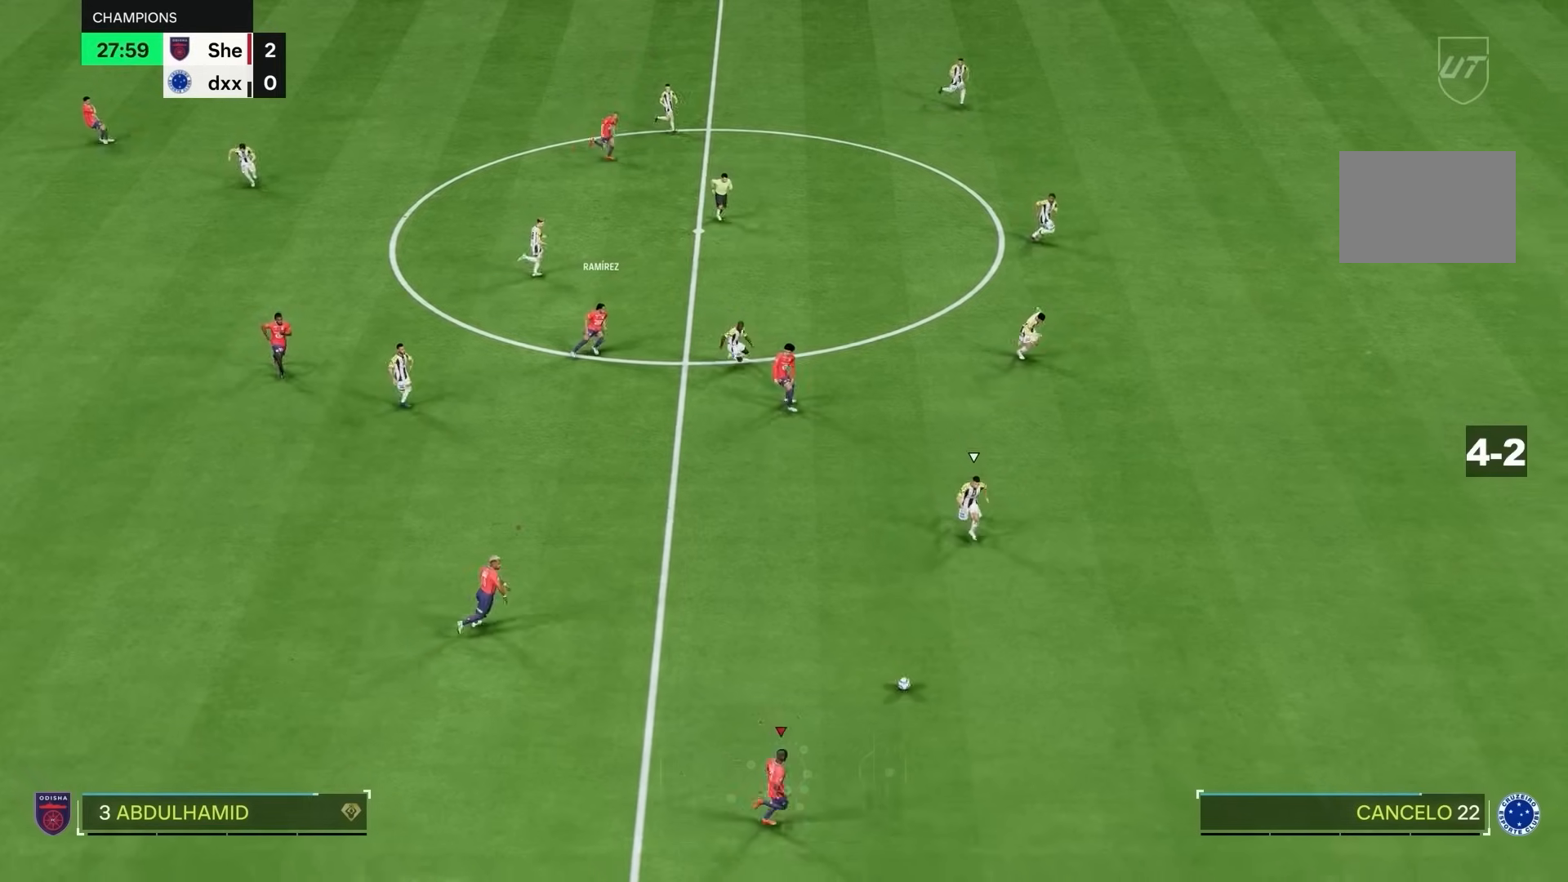
{"dt_ms": 500, "buttons": ["R2"], "left_stick": "right", "right_stick": "center", "events": []}
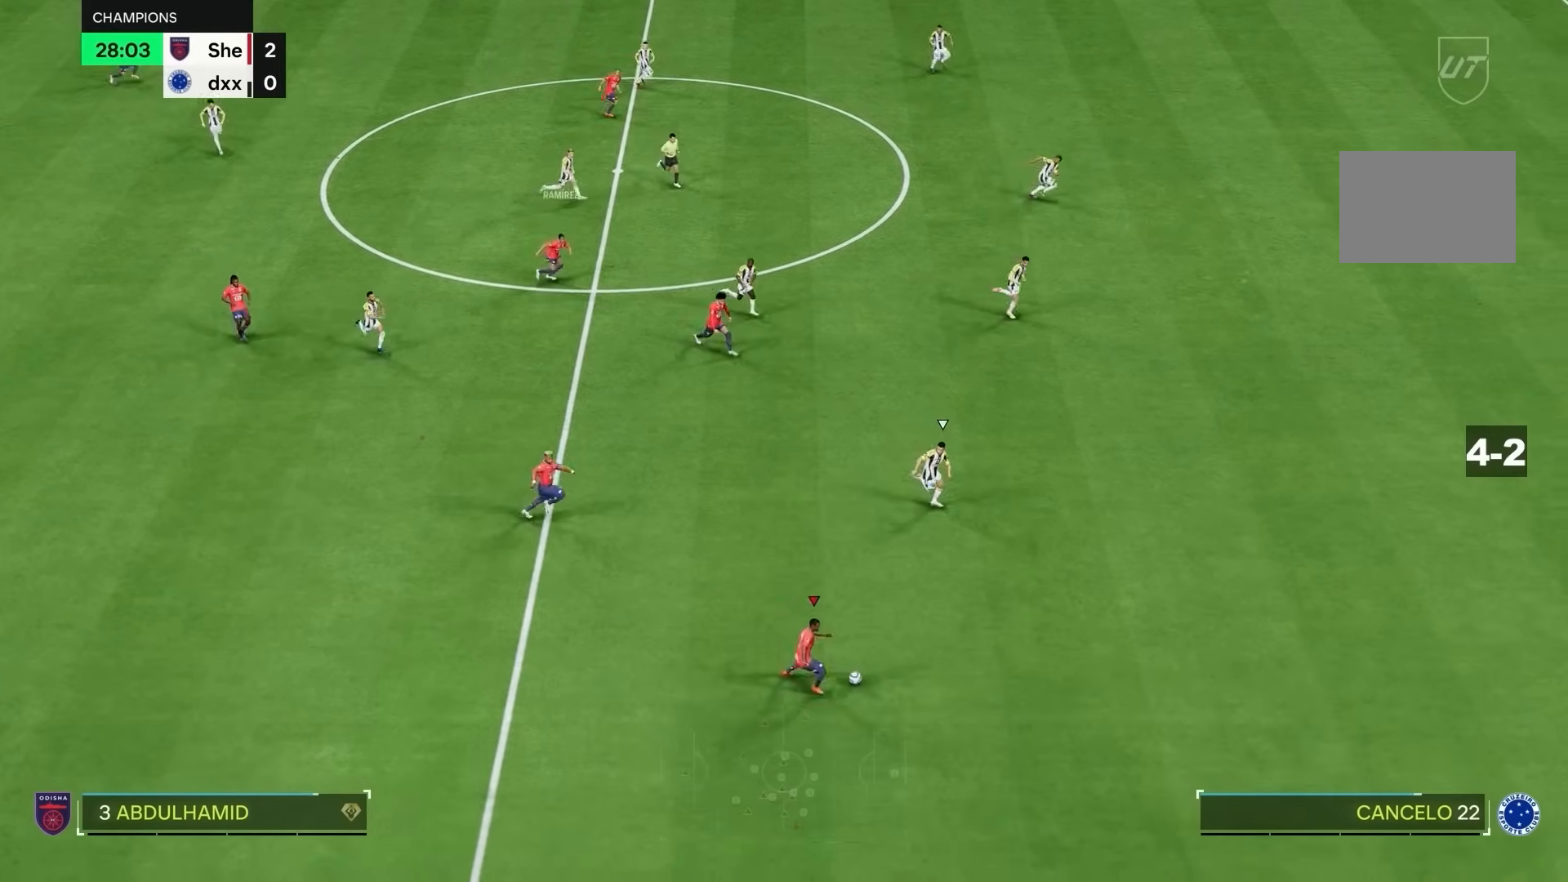
{"dt_ms": 500, "buttons": ["R2"], "left_stick": "right", "right_stick": "center", "events": []}
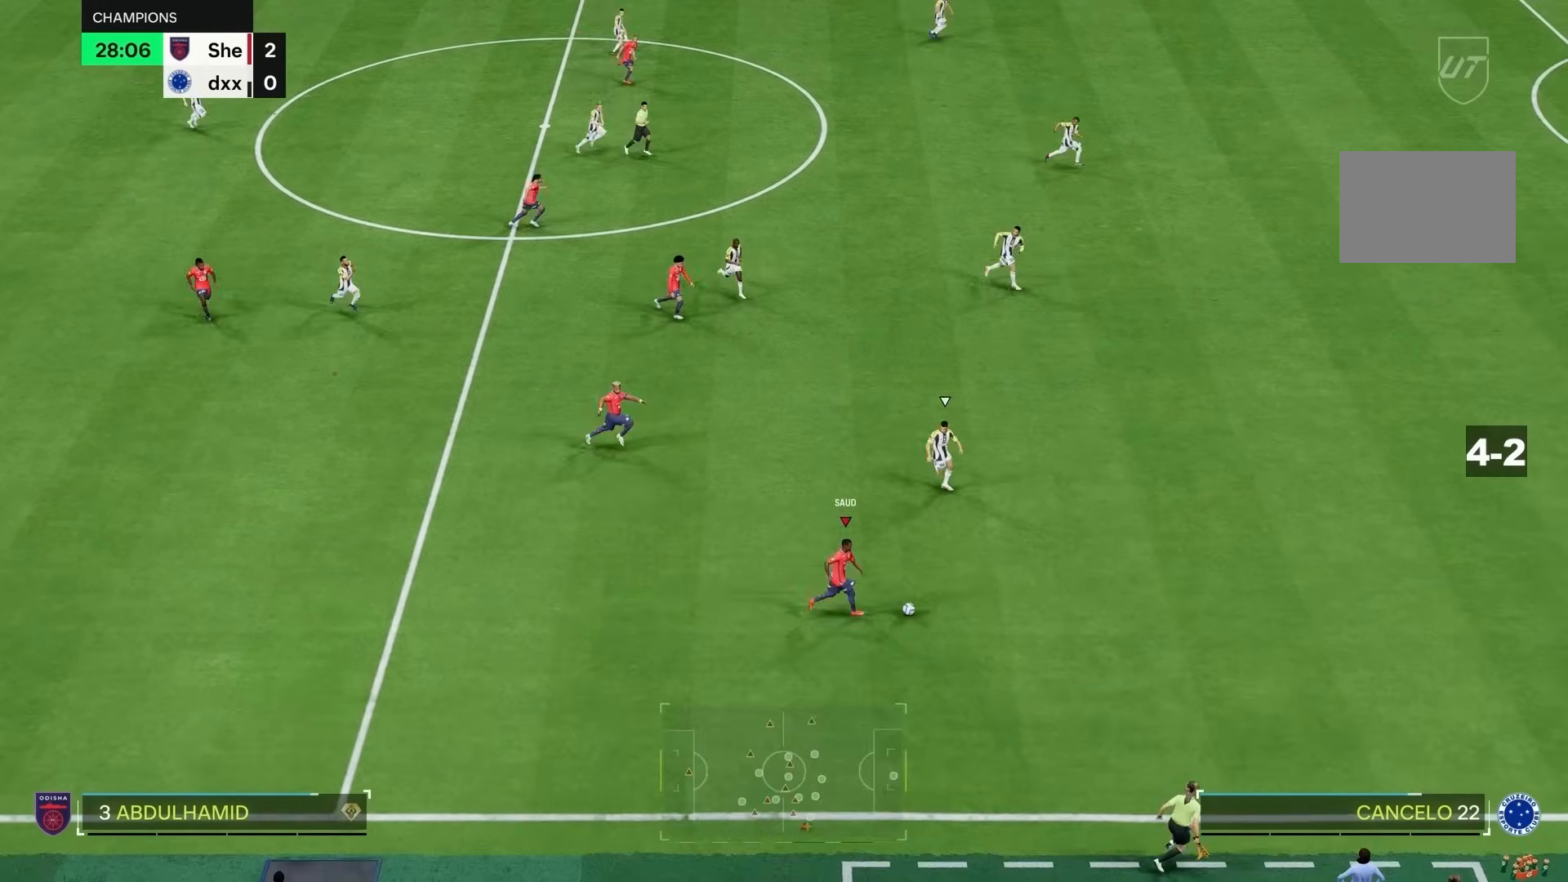
{"dt_ms": 500, "buttons": ["R2"], "left_stick": "right", "right_stick": "center", "events": []}
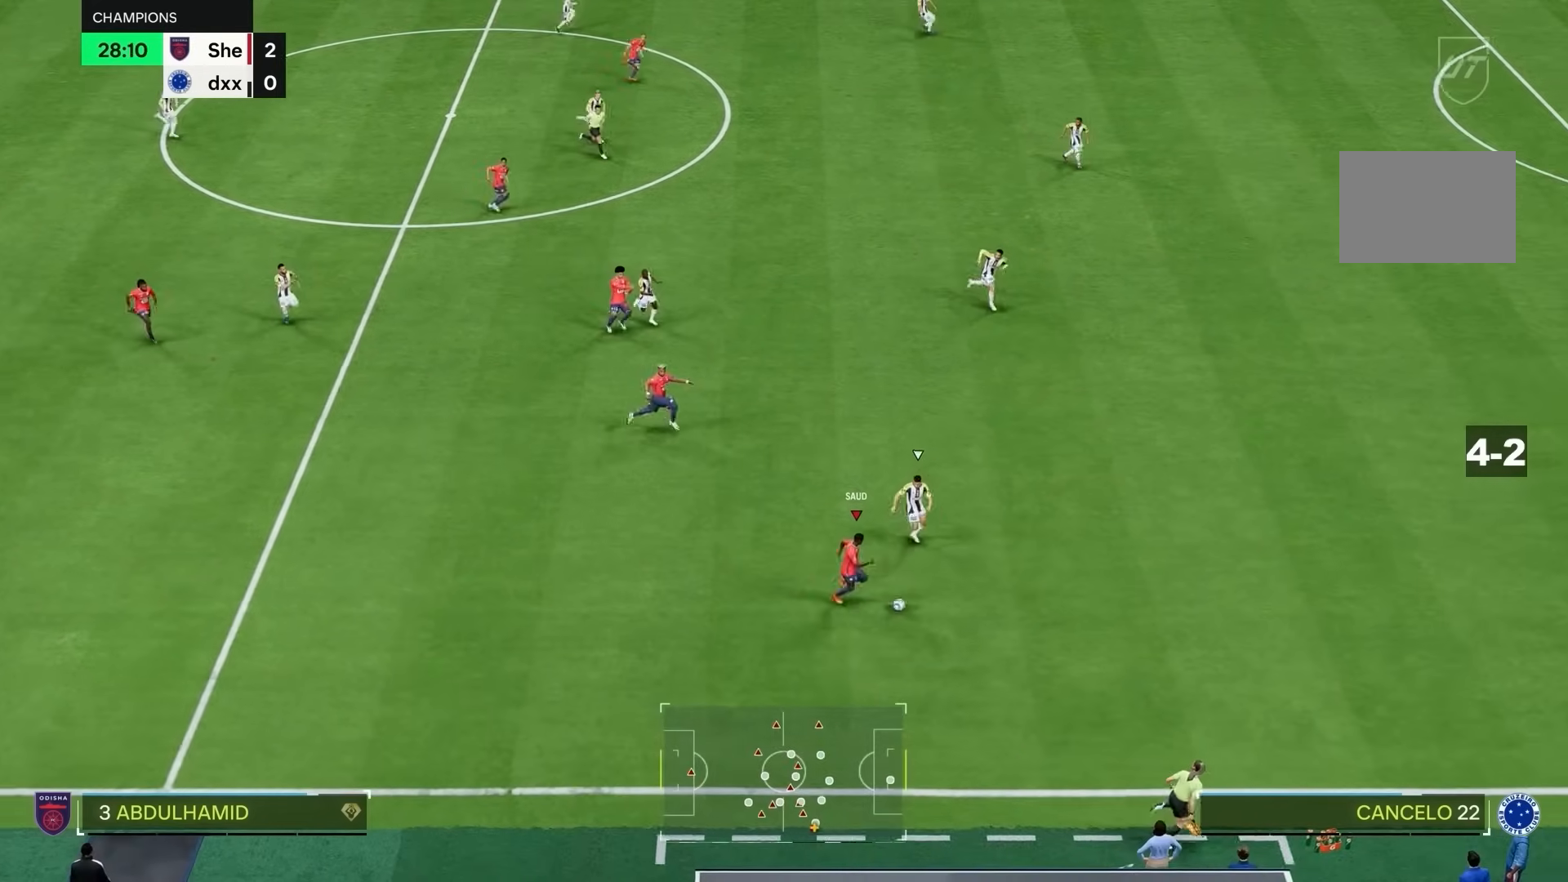
{"dt_ms": 500, "buttons": ["R2"], "left_stick": "right", "right_stick": "center", "events": [[100, "left_stick", "down-right"], [367, "left_stick", "right"]]}
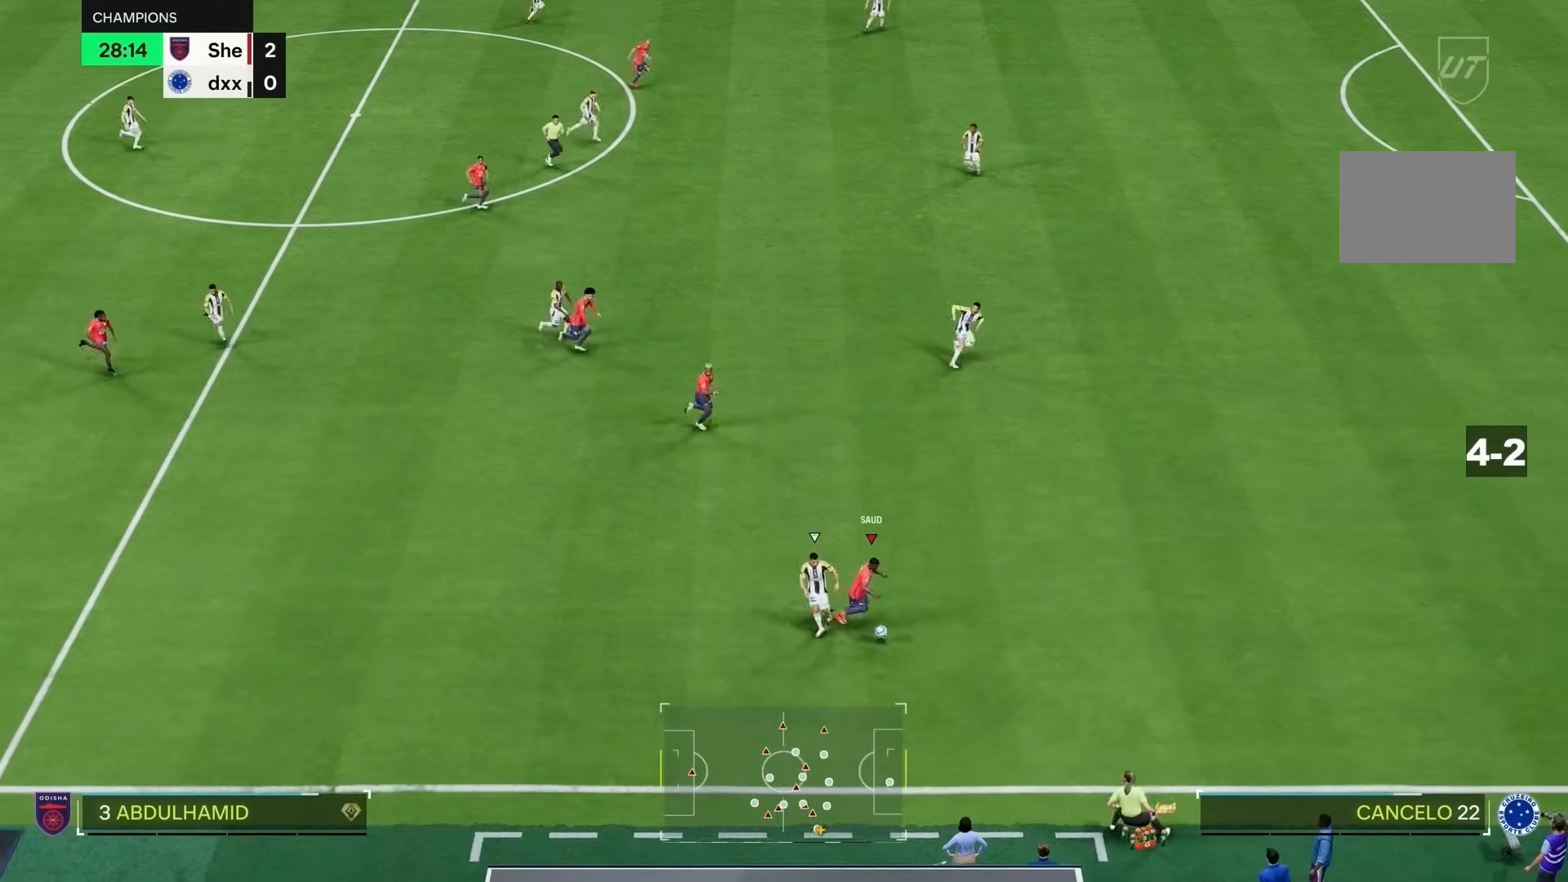
{"dt_ms": 500, "buttons": [], "left_stick": "right", "right_stick": "center", "events": [[483, "R2", "up"]]}
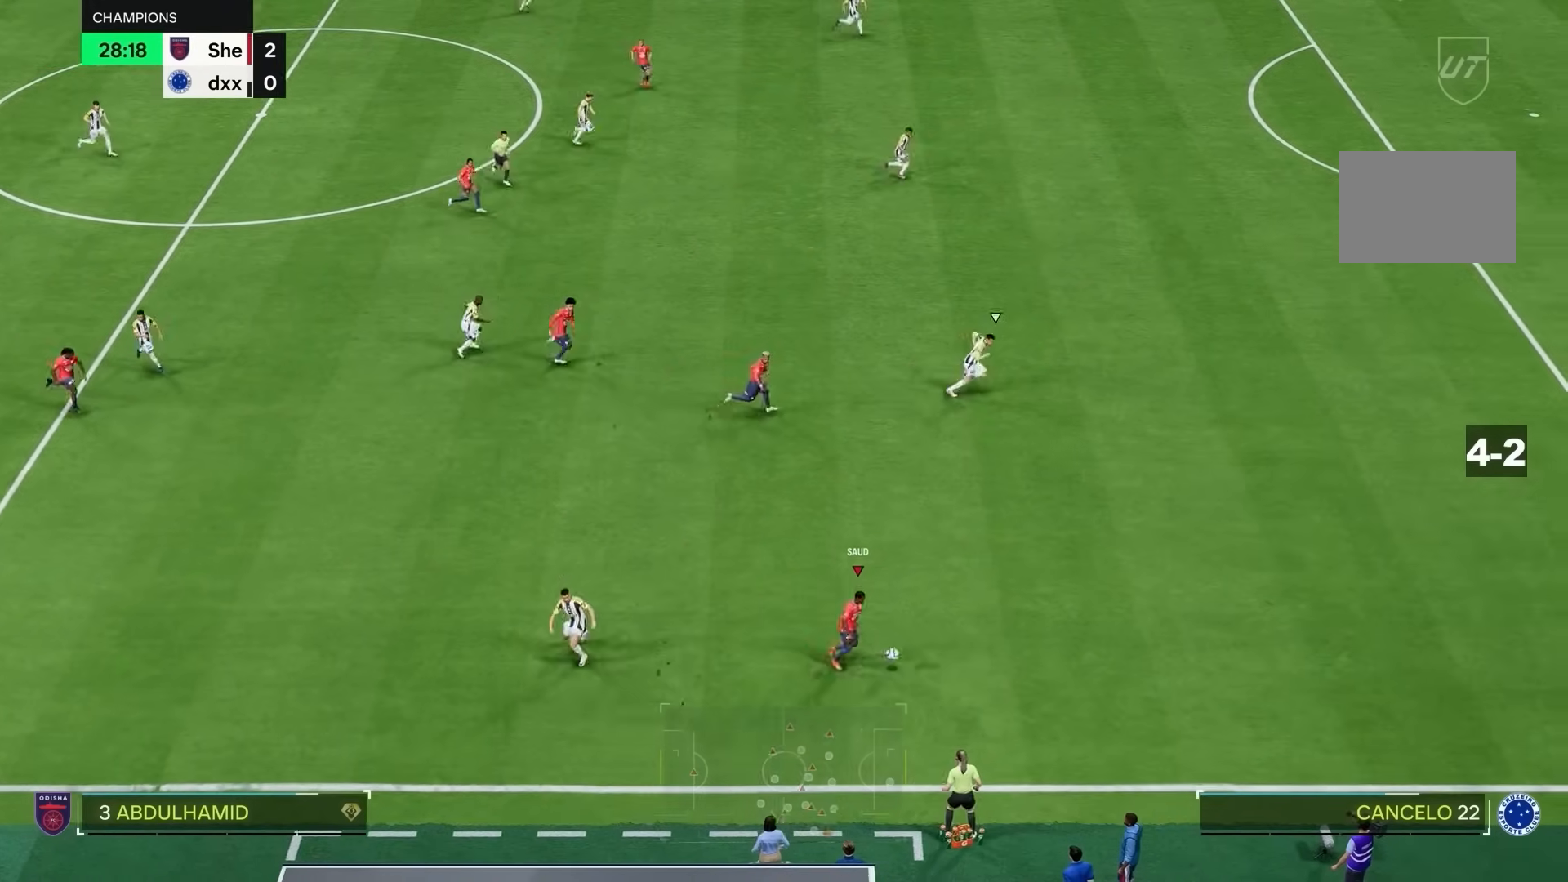
{"dt_ms": 500, "buttons": [], "left_stick": "right", "right_stick": "center", "events": []}
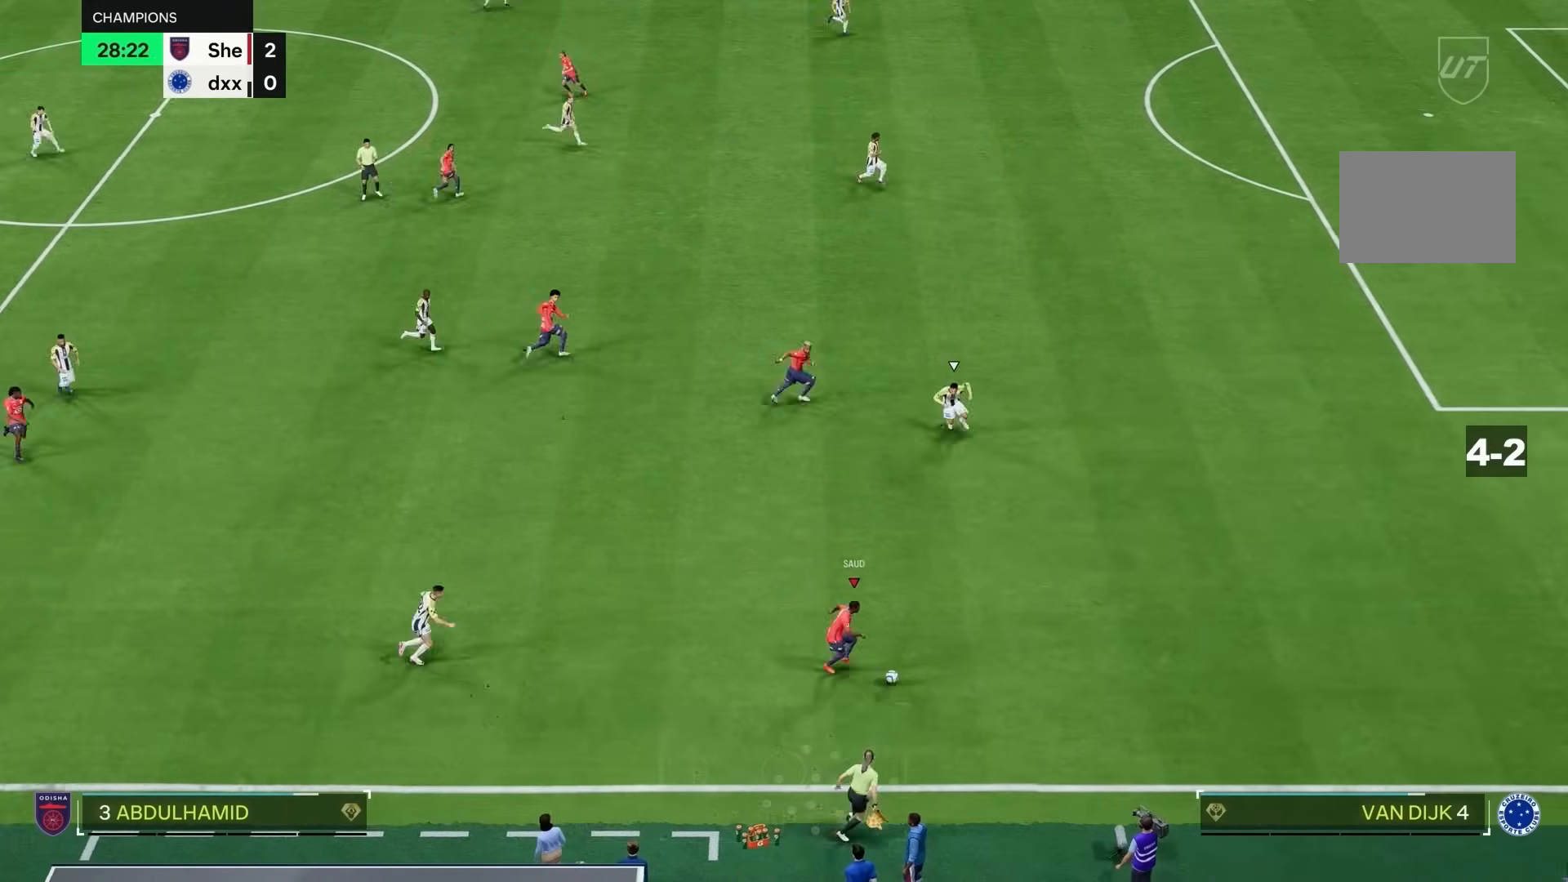
{"dt_ms": 500, "buttons": ["R2"], "left_stick": "up-left", "right_stick": "center", "events": [[183, "left_stick", "up"], [183, "right_stick", "up"], [250, "R2", "down"], [250, "left_stick", "up-left"], [300, "right_stick", "center"]]}
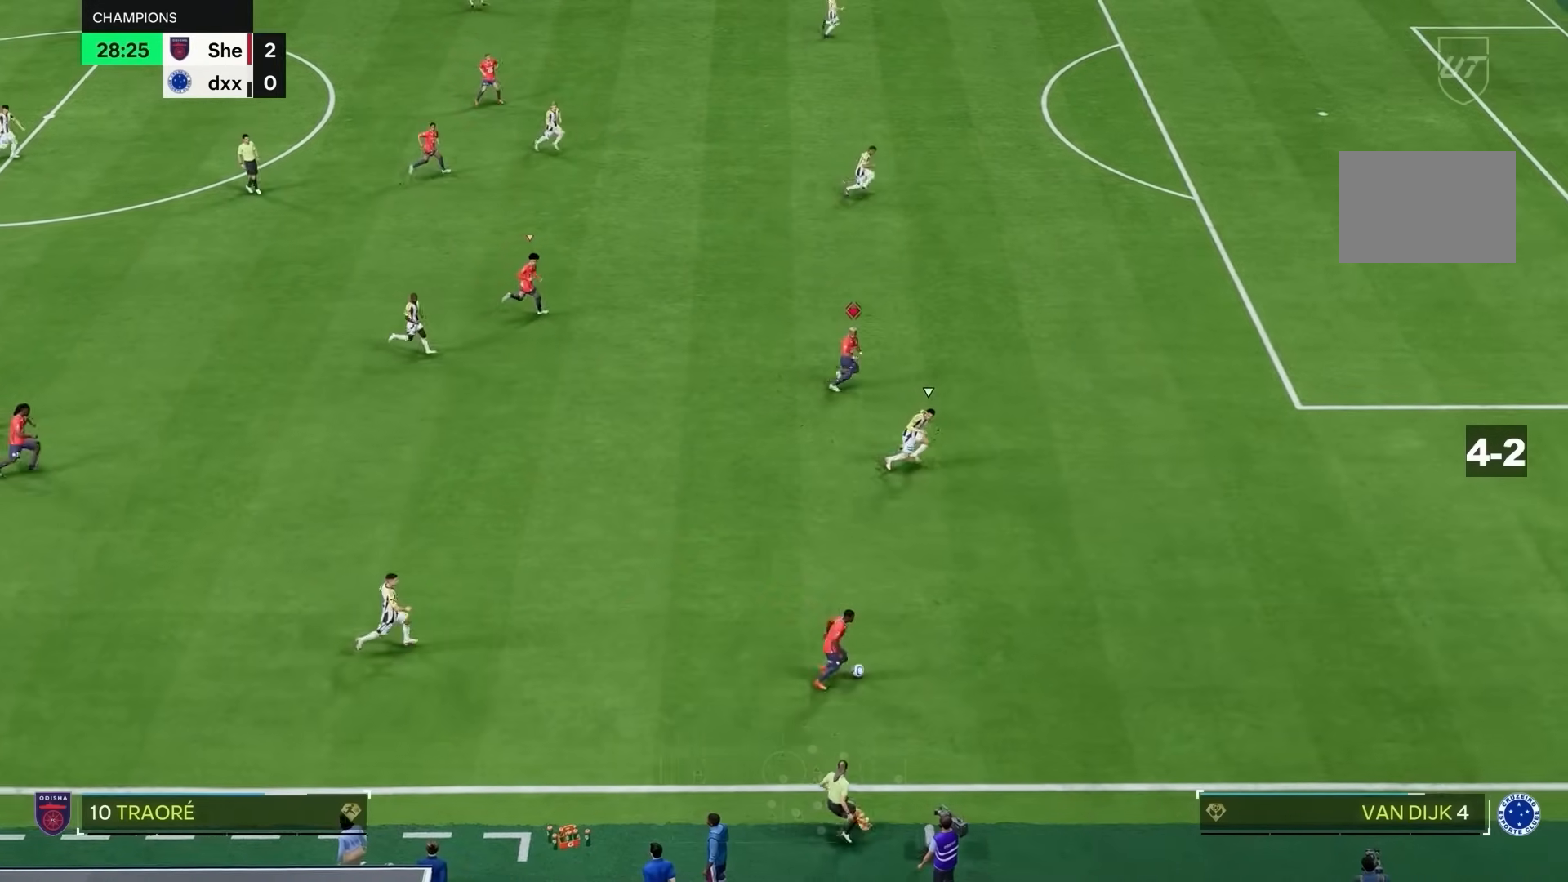
{"dt_ms": 500, "buttons": ["R2"], "left_stick": "up", "right_stick": "center", "events": [[17, "CROSS", "down"], [50, "R1", "down"], [117, "CROSS", "up"], [150, "R1", "up"], [450, "left_stick", "up"]]}
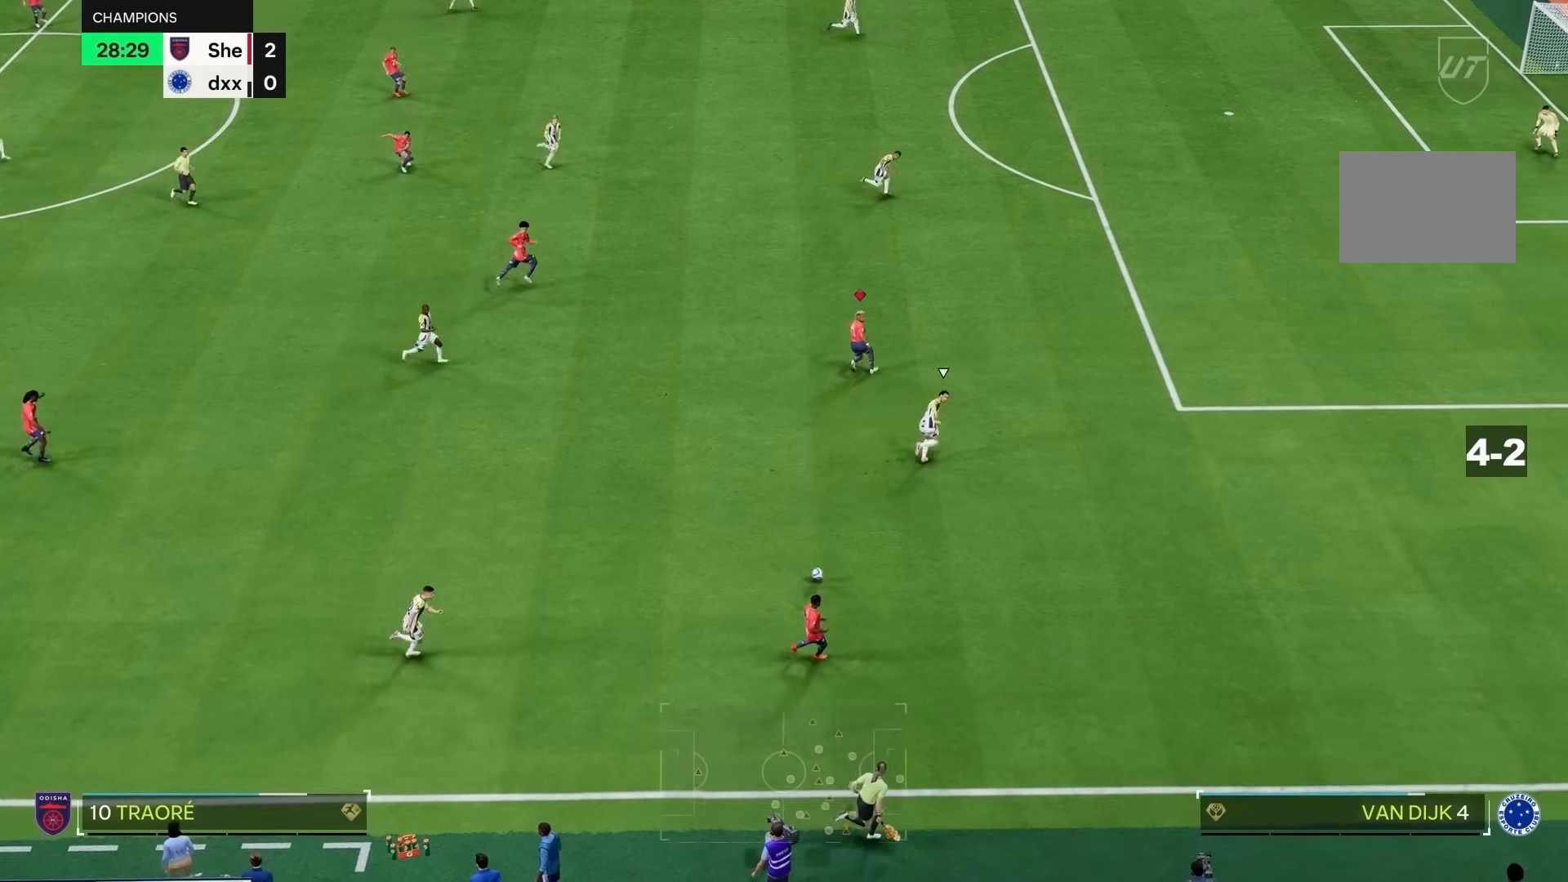
{"dt_ms": 500, "buttons": [], "left_stick": "up", "right_stick": "center", "events": [[300, "R2", "up"]]}
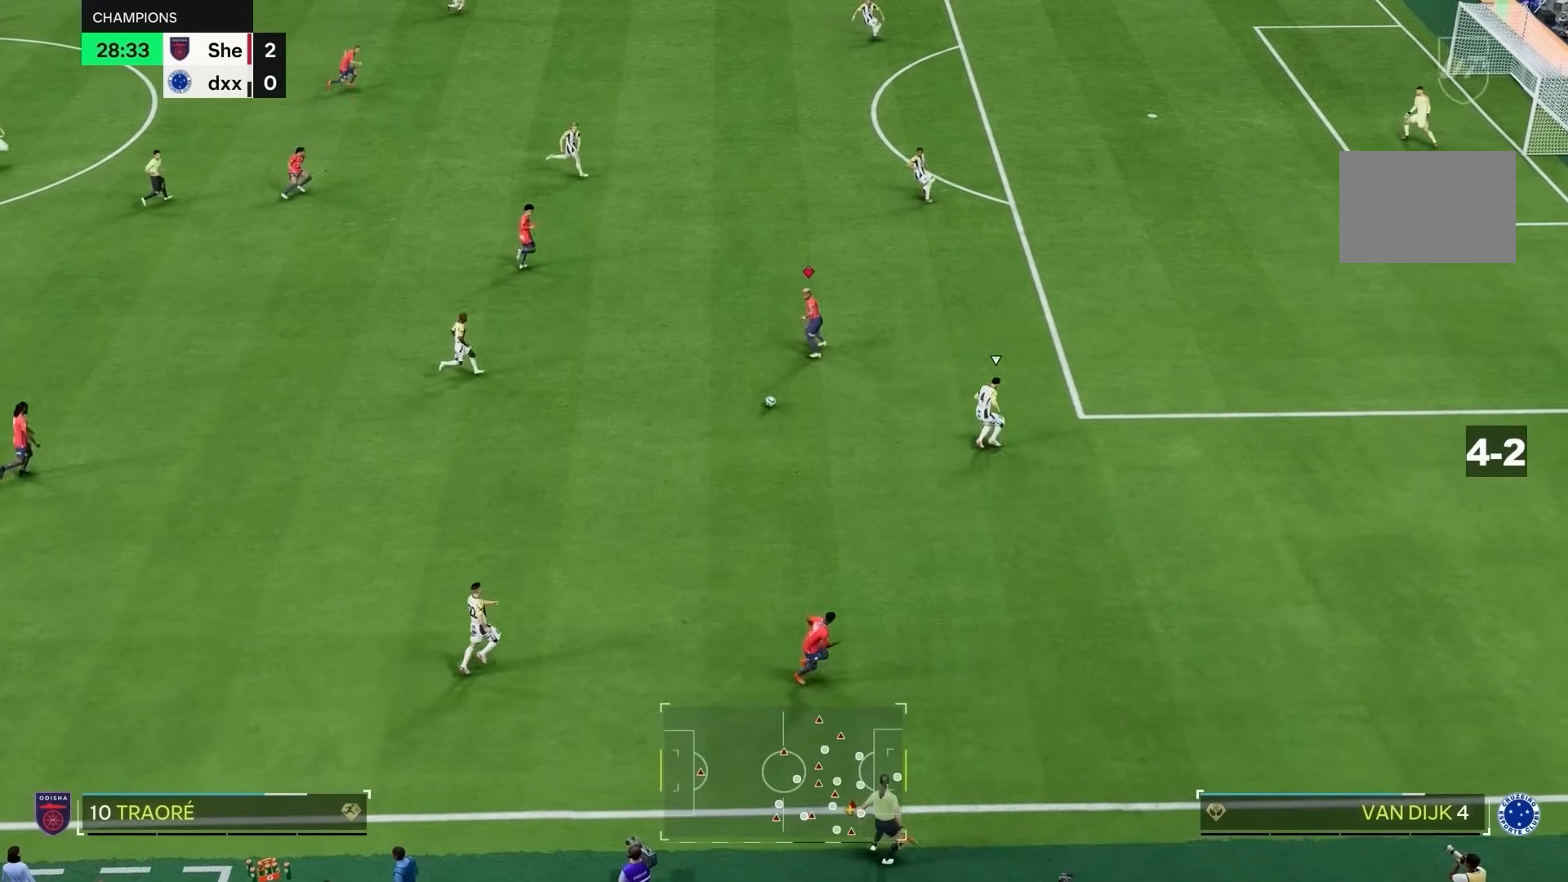
{"dt_ms": 500, "buttons": ["L1"], "left_stick": "up", "right_stick": "center", "events": [[367, "L1", "down"]]}
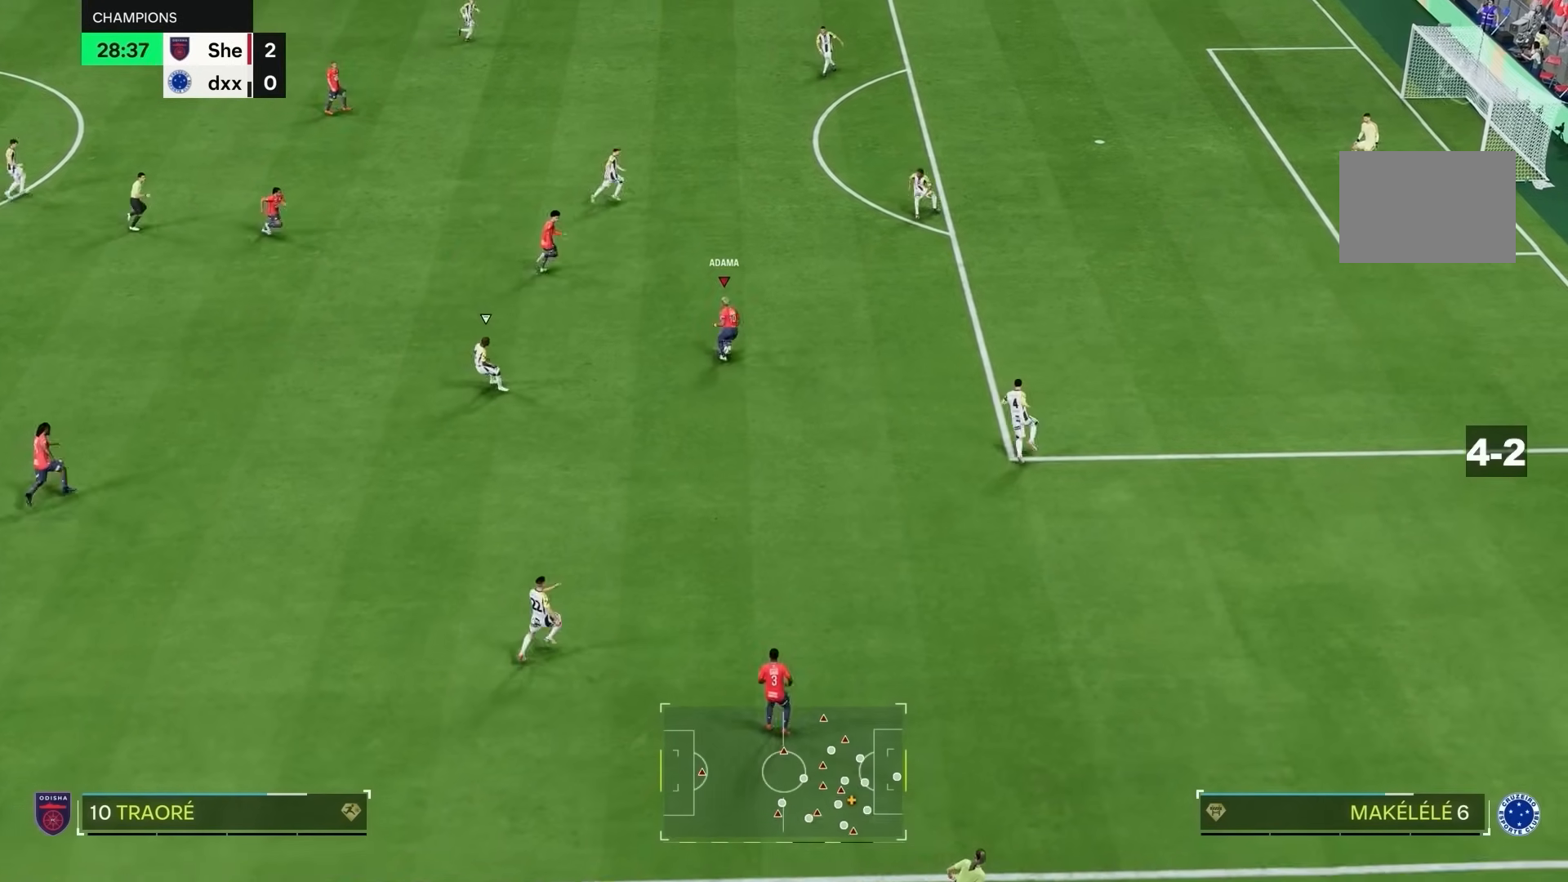
{"dt_ms": 500, "buttons": ["L1"], "left_stick": "up-right", "right_stick": "center", "events": [[67, "left_stick", "up-right"]]}